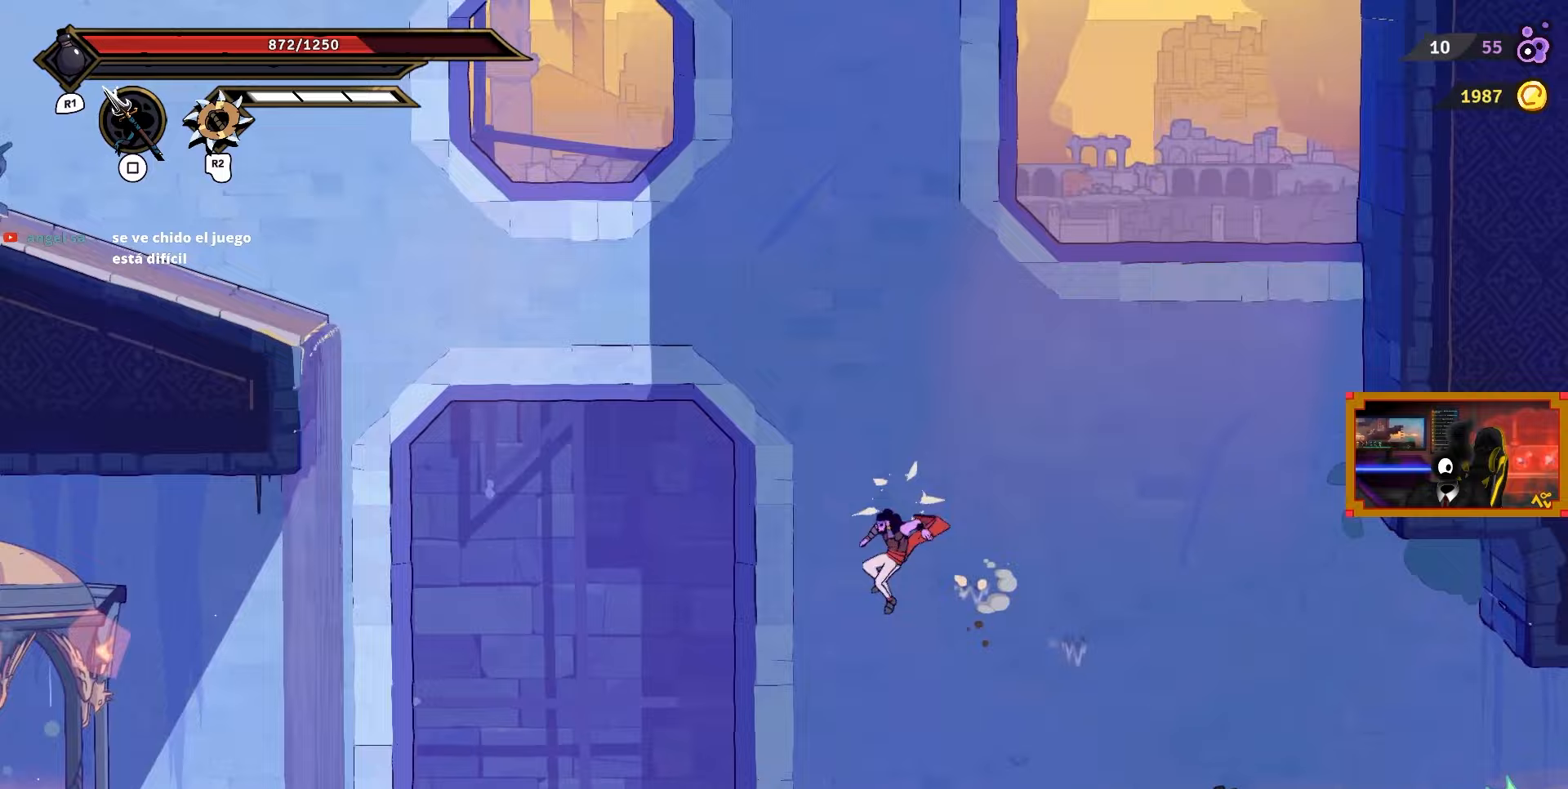
Gameplay with a controller (PlayStation layout); each line is a JSON object with the inputs held at the frame after it. "events" lists button and stick changes between this image and that frame as [ms after this image, input, new state], when the widget could be followed in between. Not read: left_stick.
{"buttons": ["DPAD_LEFT"], "right_stick": "center", "events": [[300, "CROSS", "up"]]}
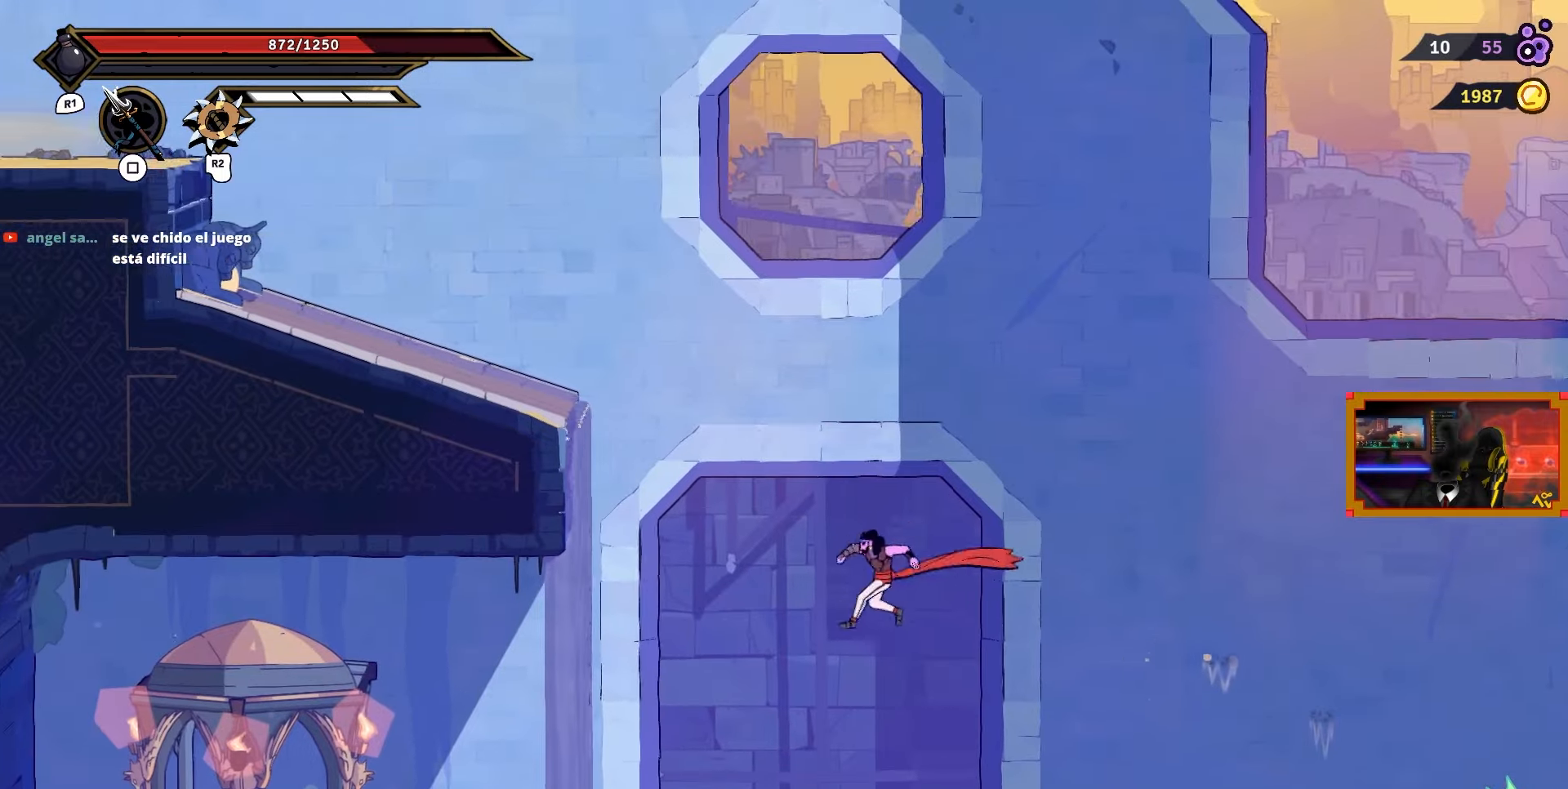
{"buttons": [], "right_stick": "center", "events": [[183, "CIRCLE", "down"], [317, "CIRCLE", "up"], [350, "DPAD_LEFT", "up"]]}
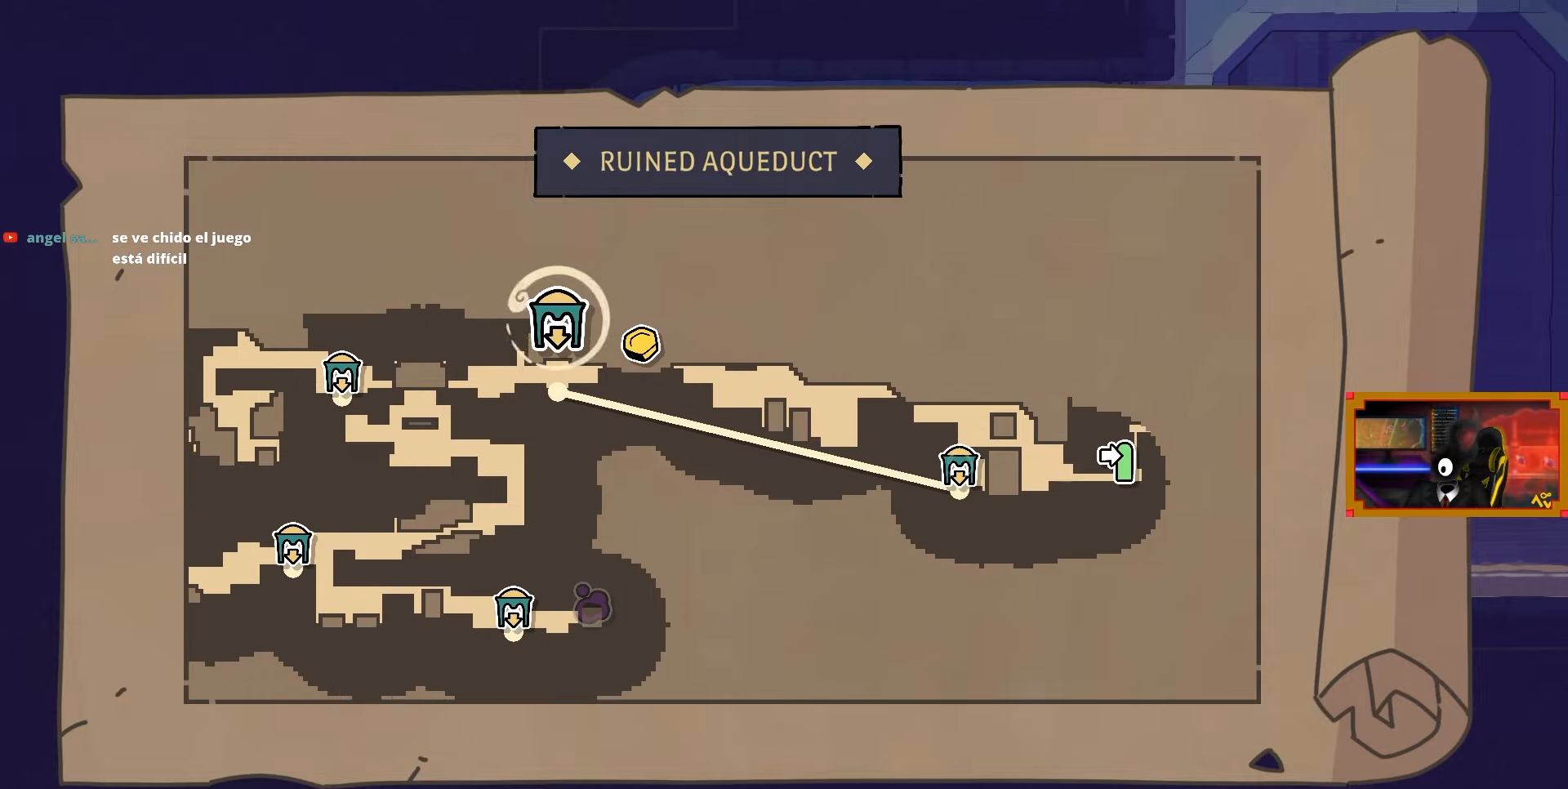
{"buttons": ["DPAD_LEFT"], "right_stick": "center", "events": [[483, "DPAD_LEFT", "down"]]}
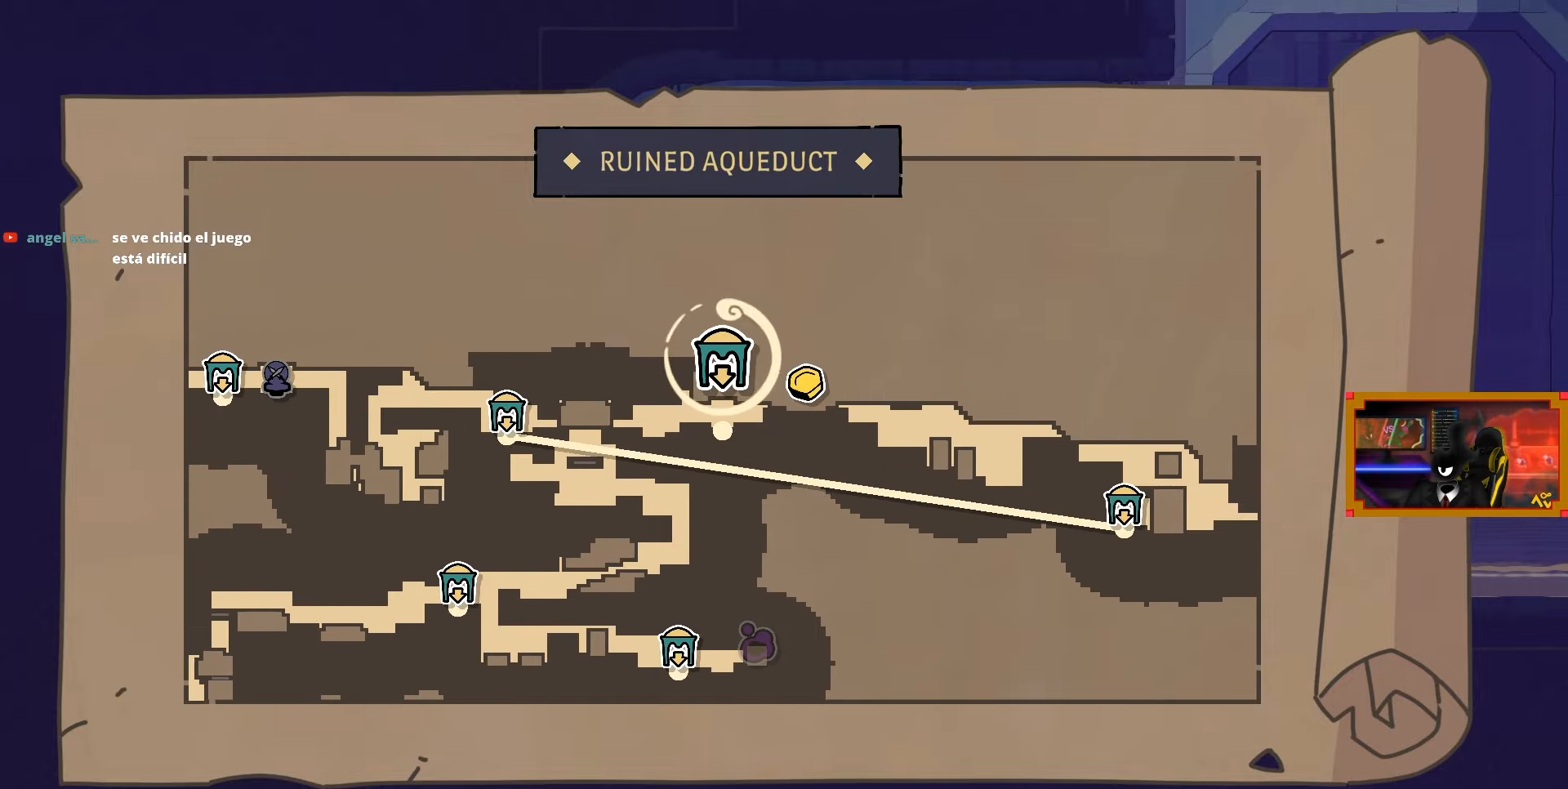
{"buttons": ["DPAD_DOWN"], "right_stick": "center", "events": [[117, "DPAD_LEFT", "up"], [500, "DPAD_DOWN", "down"]]}
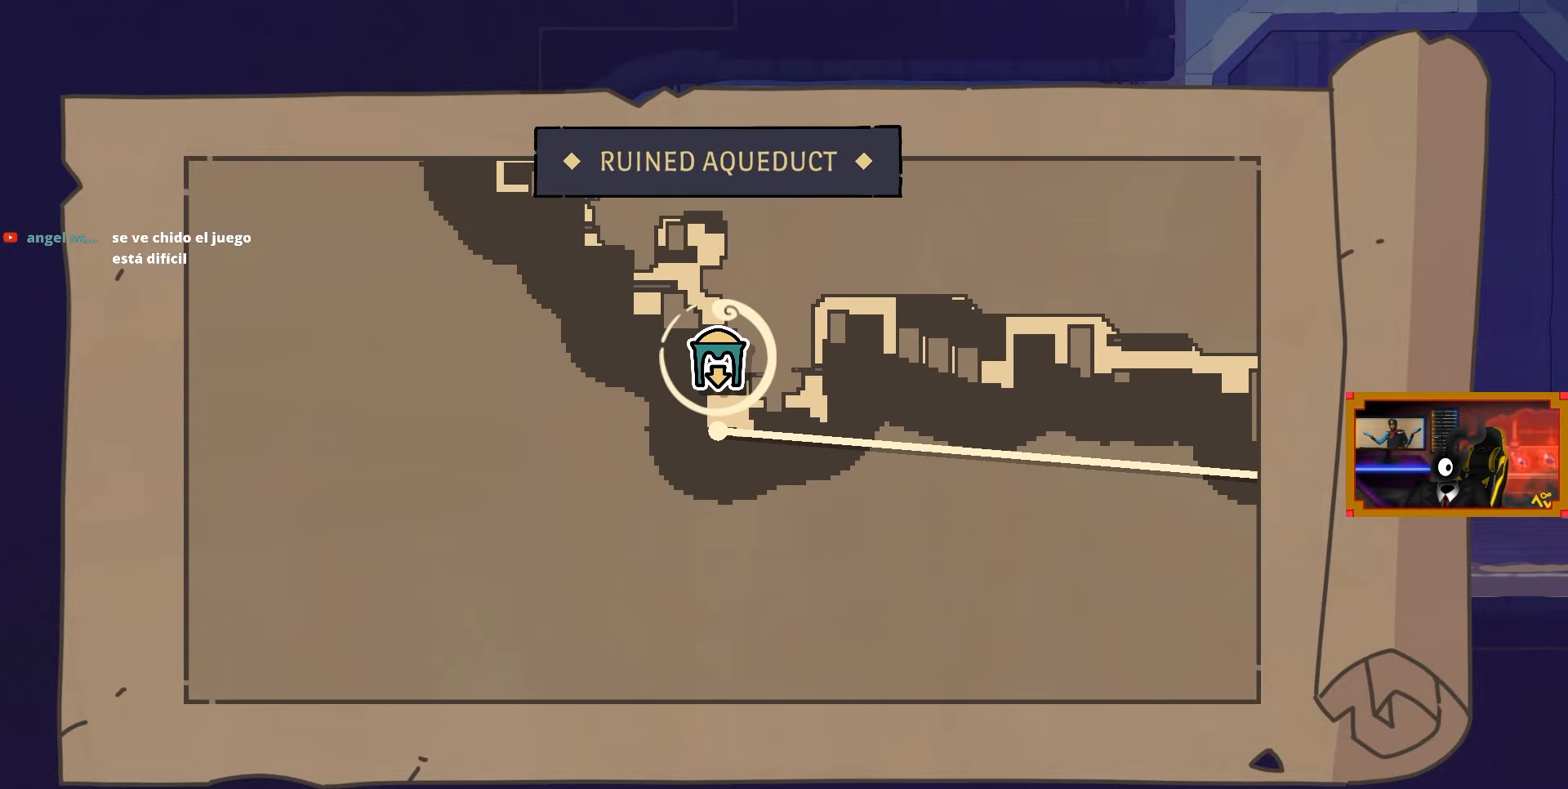
{"buttons": ["CIRCLE"], "right_stick": "center", "events": [[167, "DPAD_DOWN", "up"], [350, "DPAD_RIGHT", "down"], [433, "CIRCLE", "down"], [433, "DPAD_RIGHT", "up"]]}
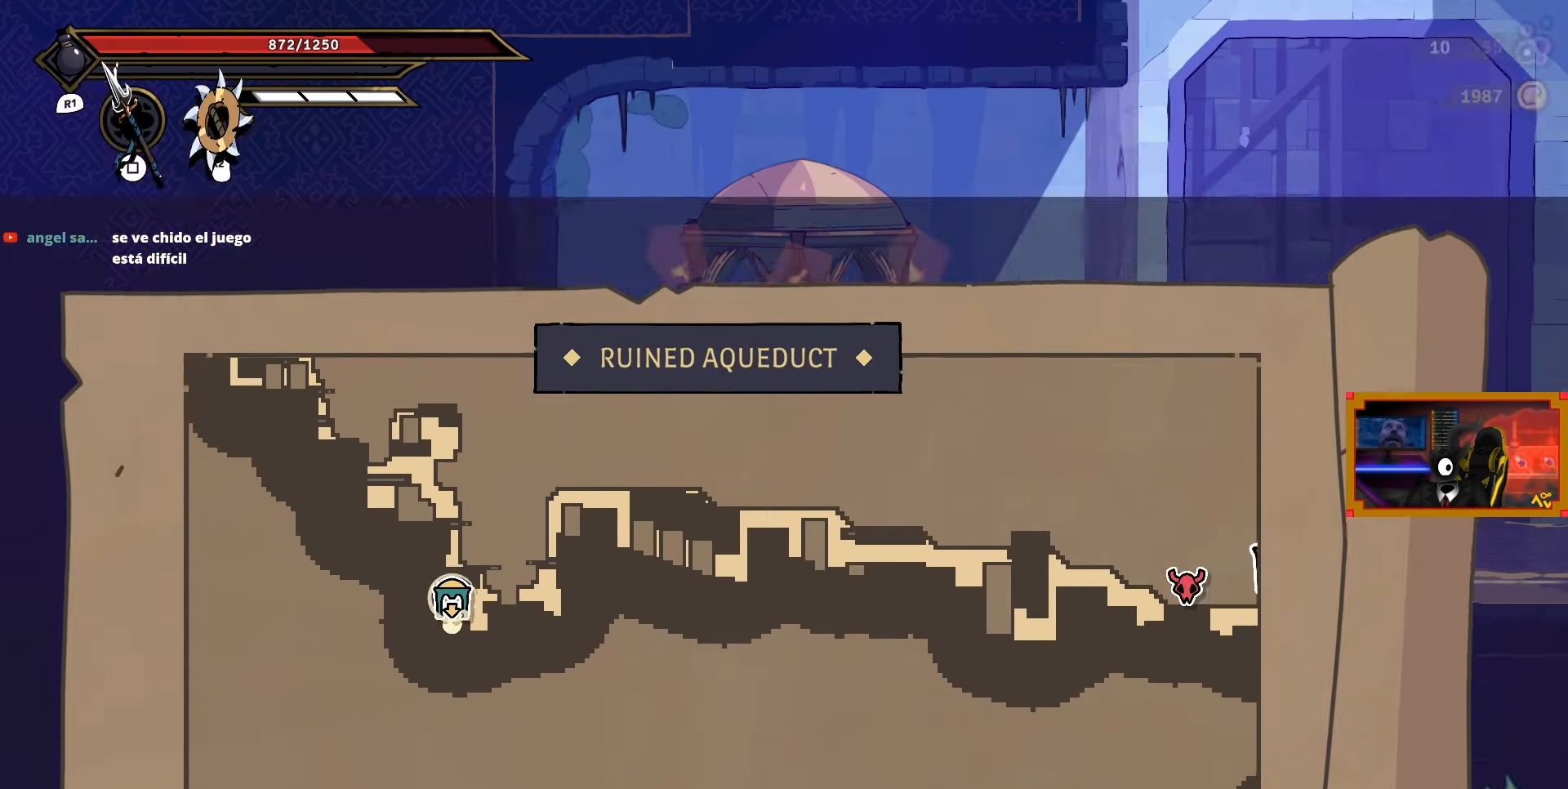
{"buttons": ["CROSS", "DPAD_RIGHT"], "right_stick": "center", "events": [[50, "DPAD_RIGHT", "down"], [67, "CIRCLE", "up"], [167, "CIRCLE", "down"], [267, "CIRCLE", "up"], [483, "CROSS", "down"]]}
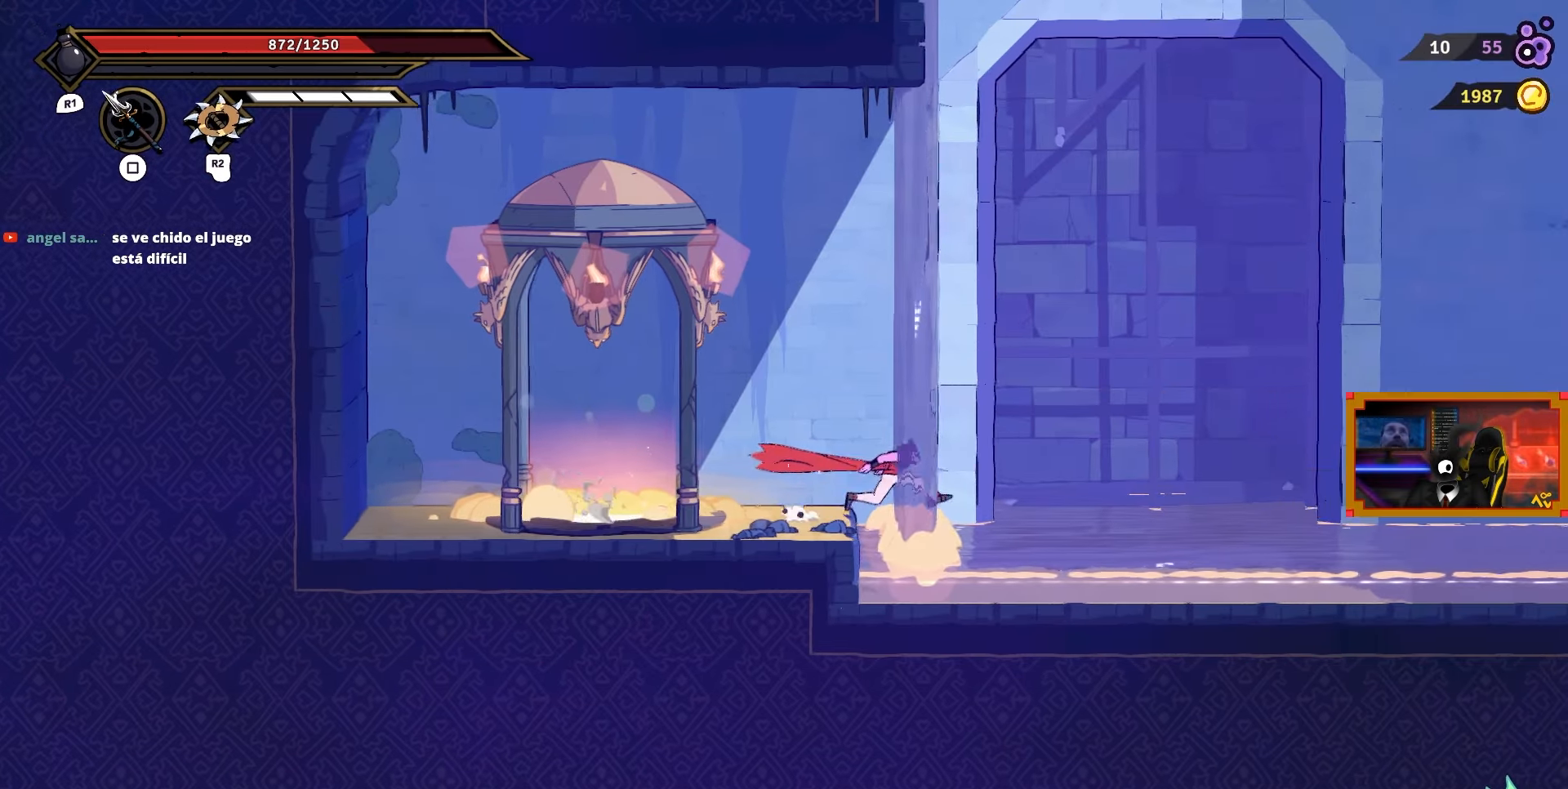
{"buttons": ["DPAD_RIGHT"], "right_stick": "center", "events": [[200, "CROSS", "up"]]}
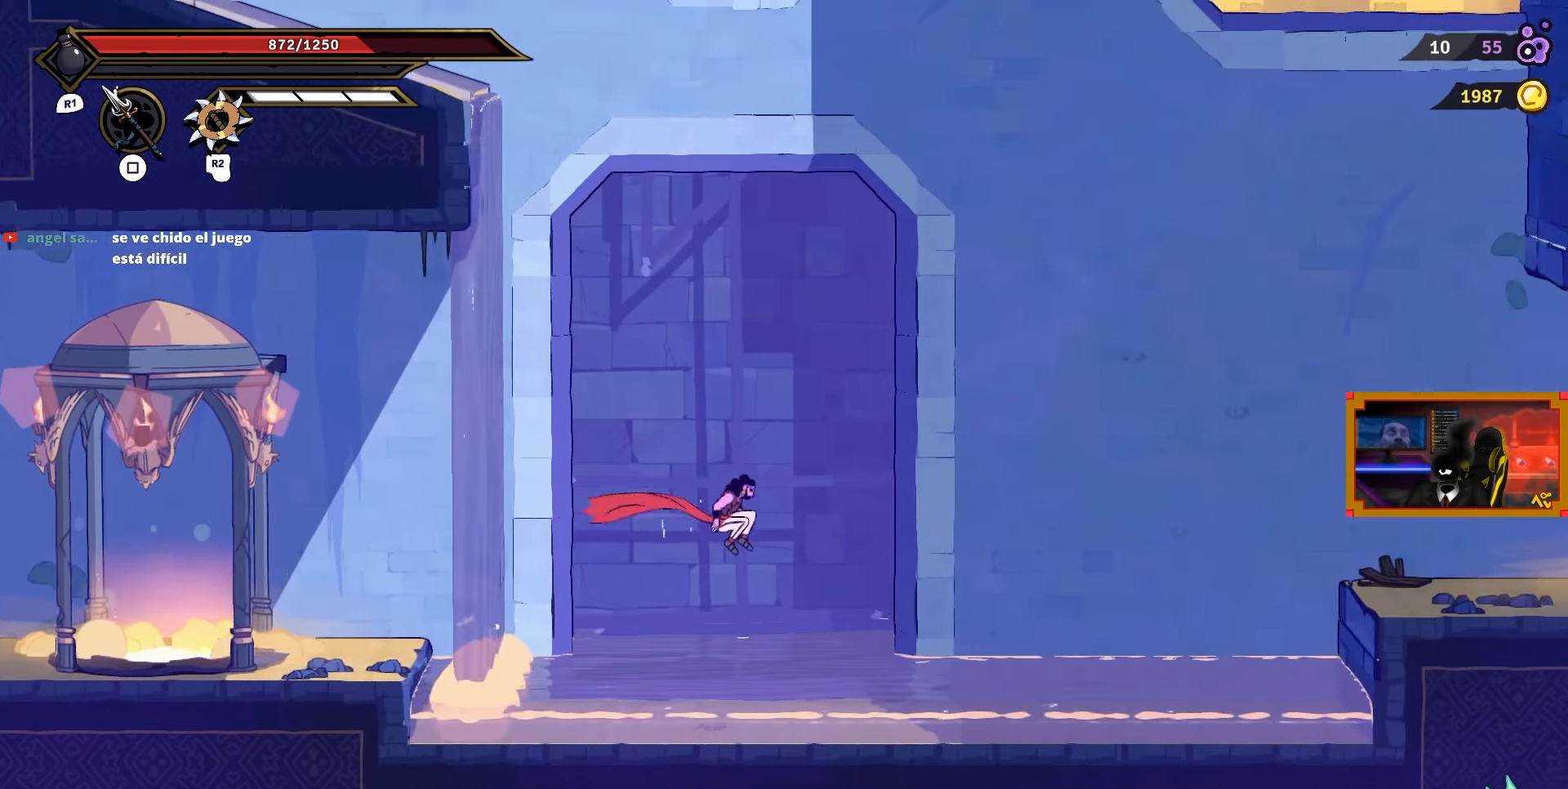
{"buttons": [], "right_stick": "center", "events": [[150, "DPAD_RIGHT", "up"]]}
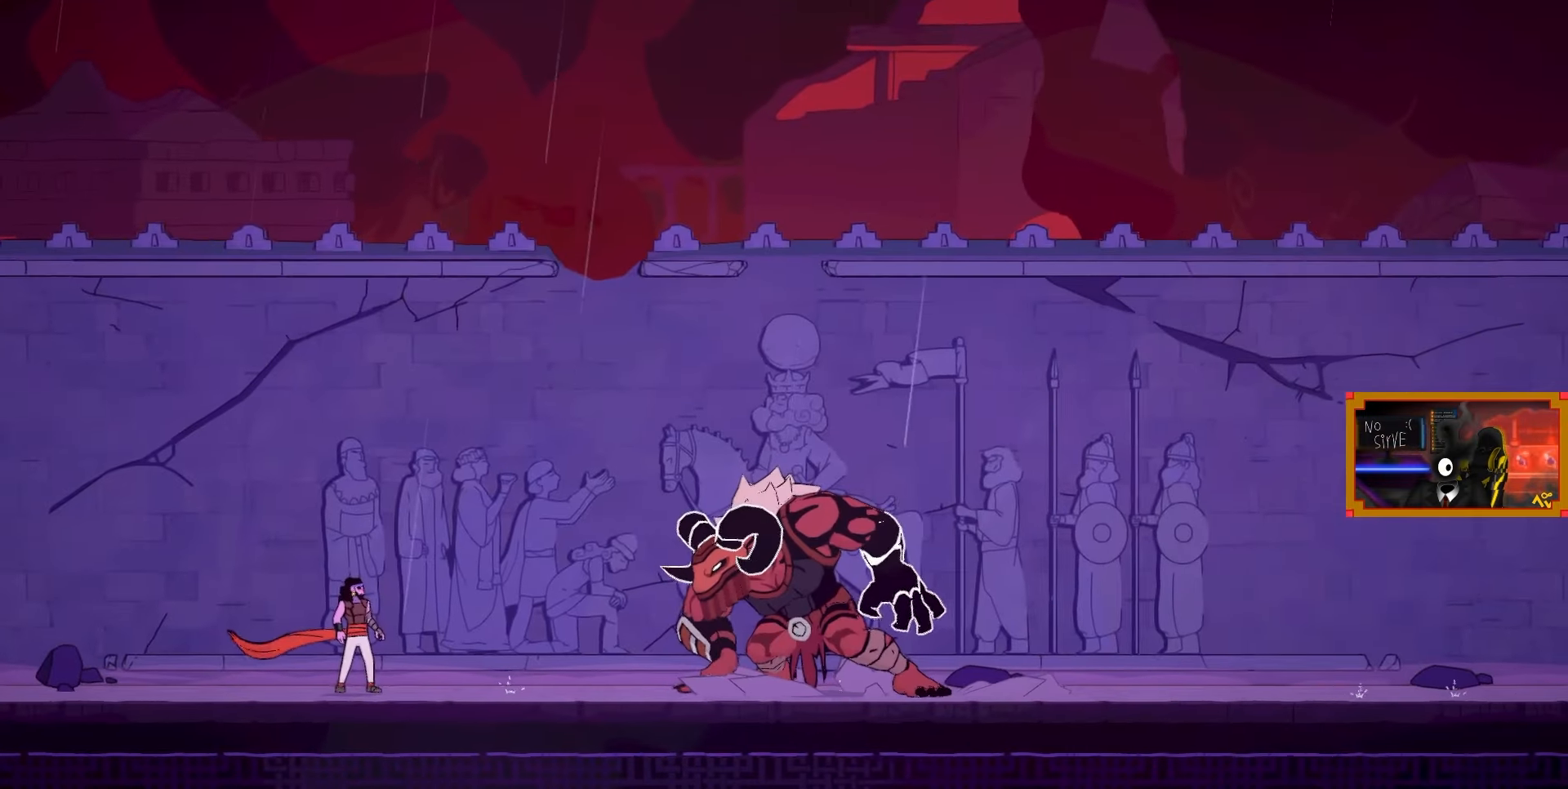
{"buttons": [], "right_stick": "center", "events": [[333, "CROSS", "down"], [417, "CROSS", "up"]]}
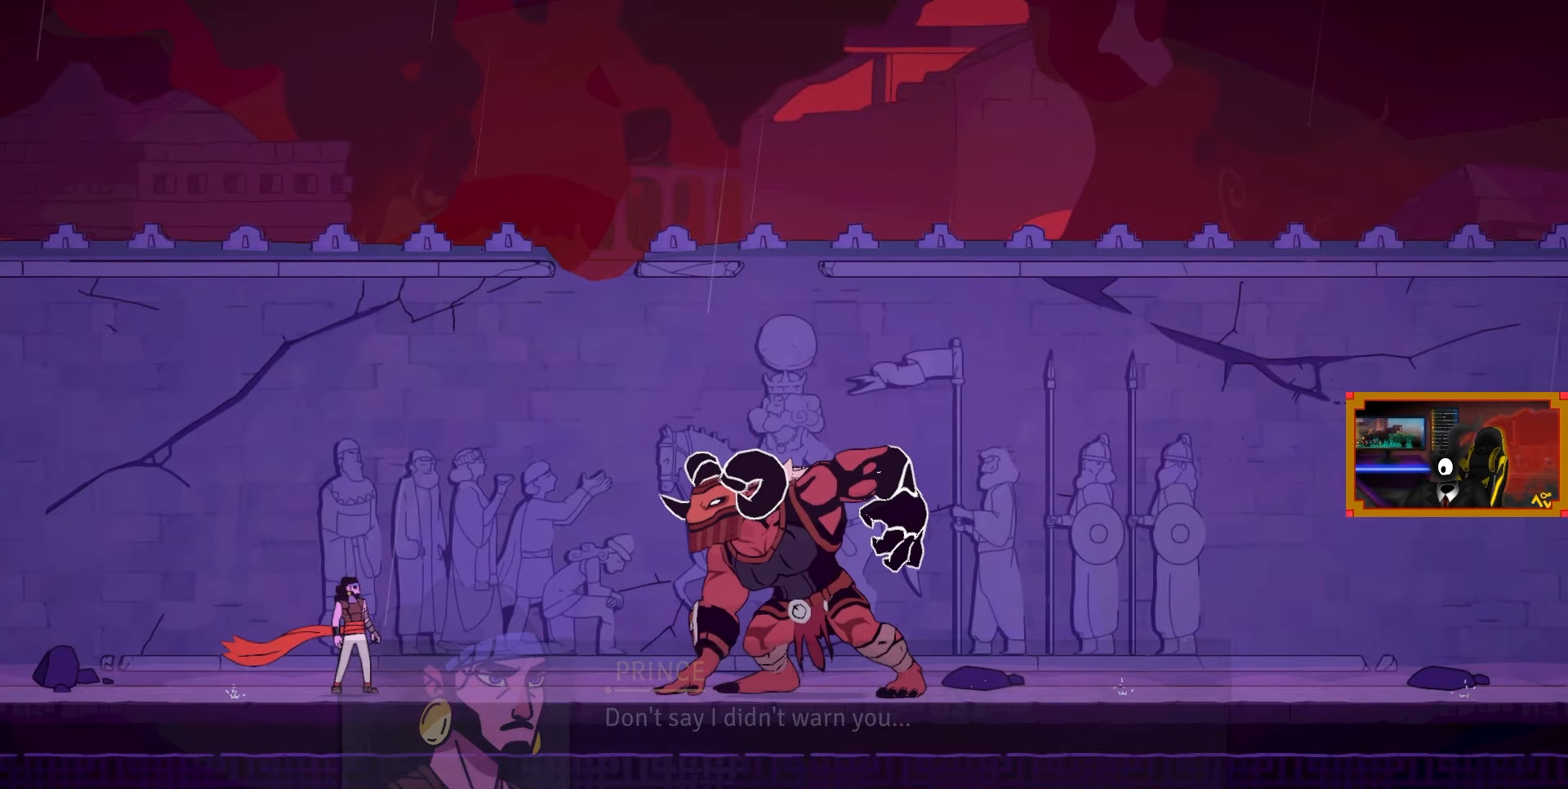
{"buttons": ["DPAD_RIGHT"], "right_stick": "center", "events": [[317, "DPAD_RIGHT", "down"]]}
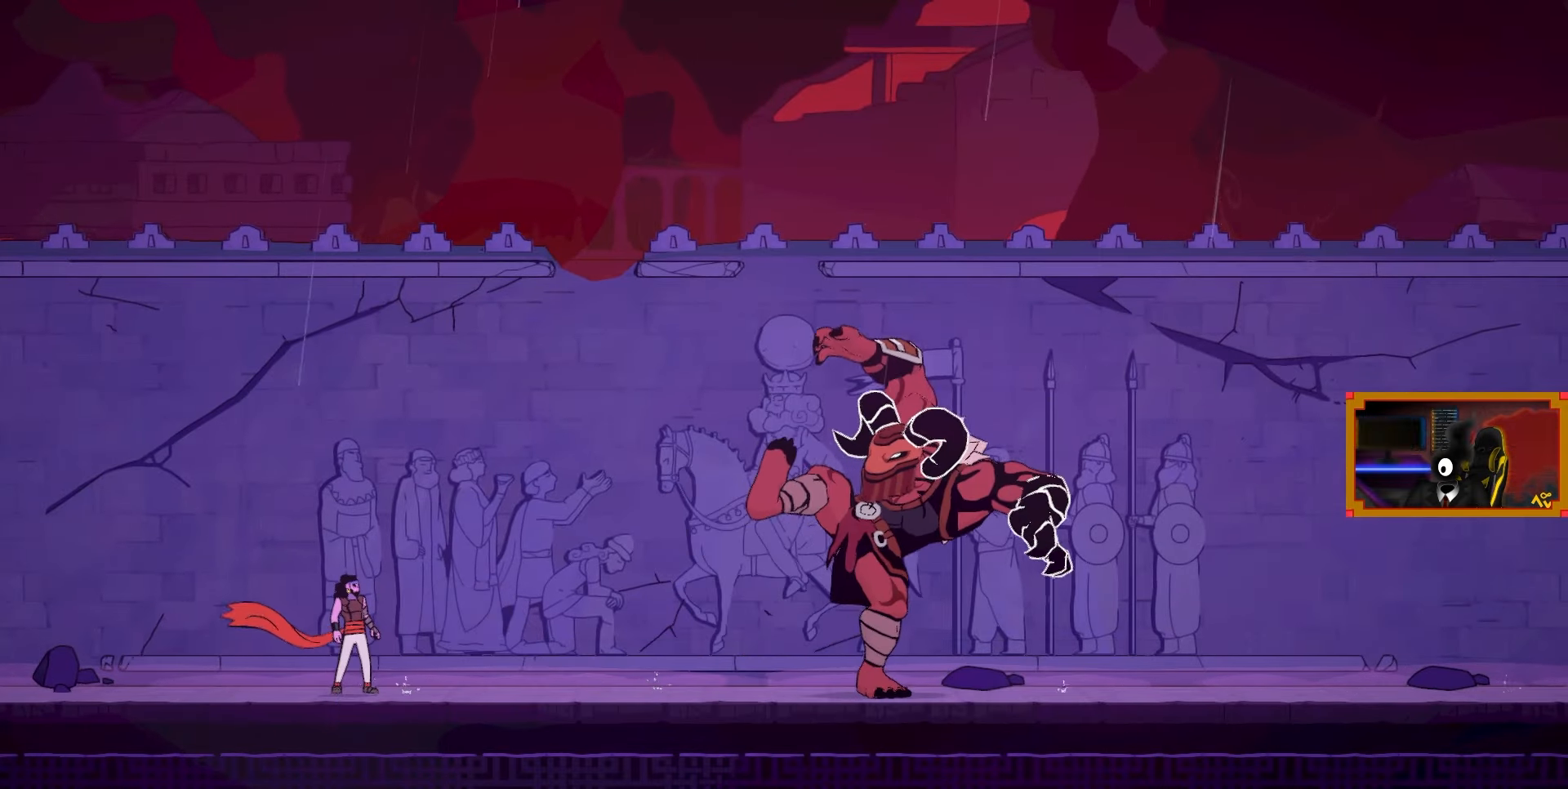
{"buttons": [], "right_stick": "center", "events": [[217, "DPAD_RIGHT", "up"]]}
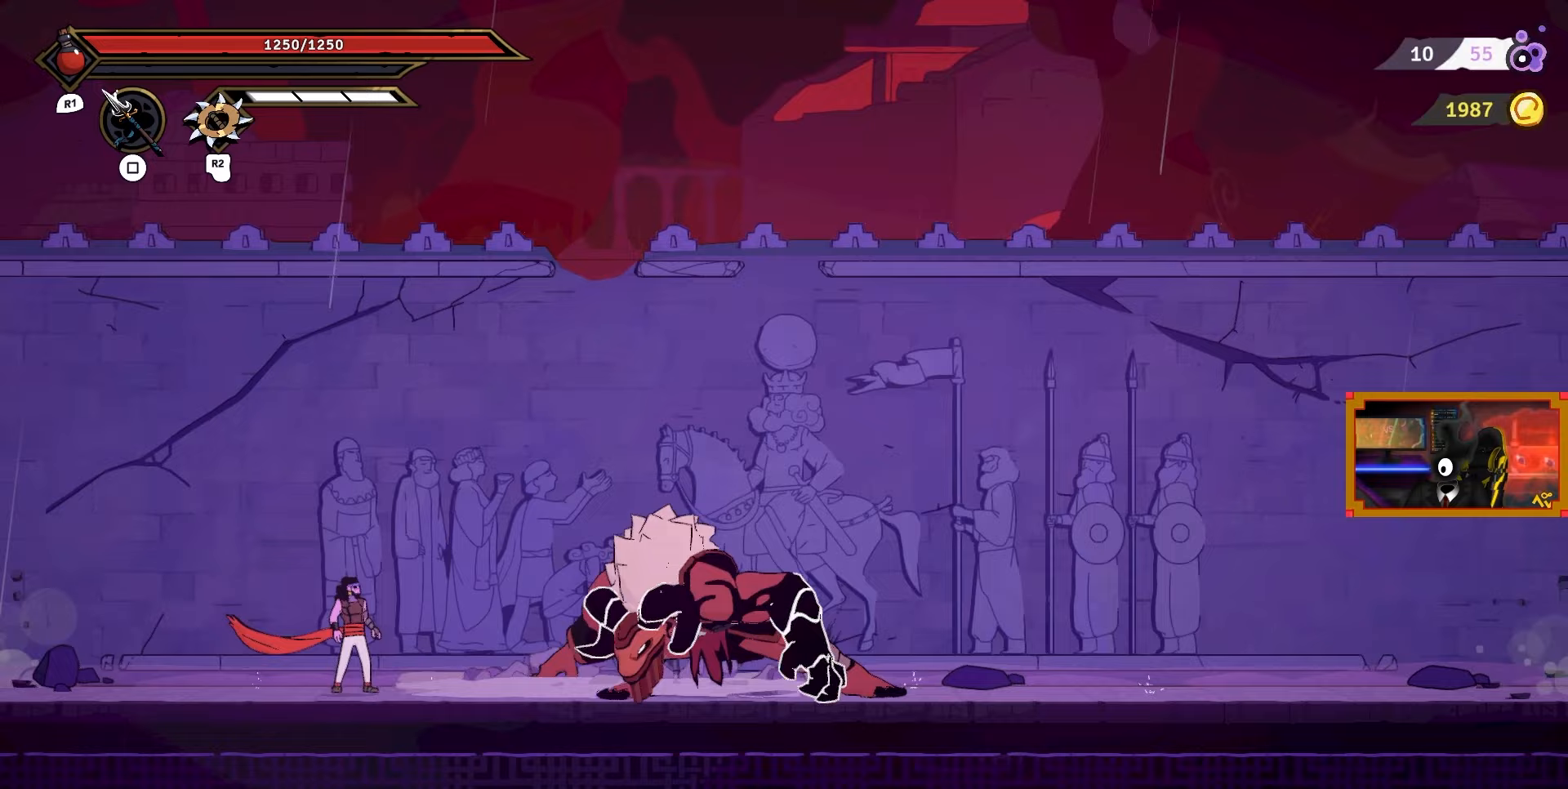
{"buttons": ["DPAD_RIGHT"], "right_stick": "center", "events": [[333, "DPAD_RIGHT", "down"]]}
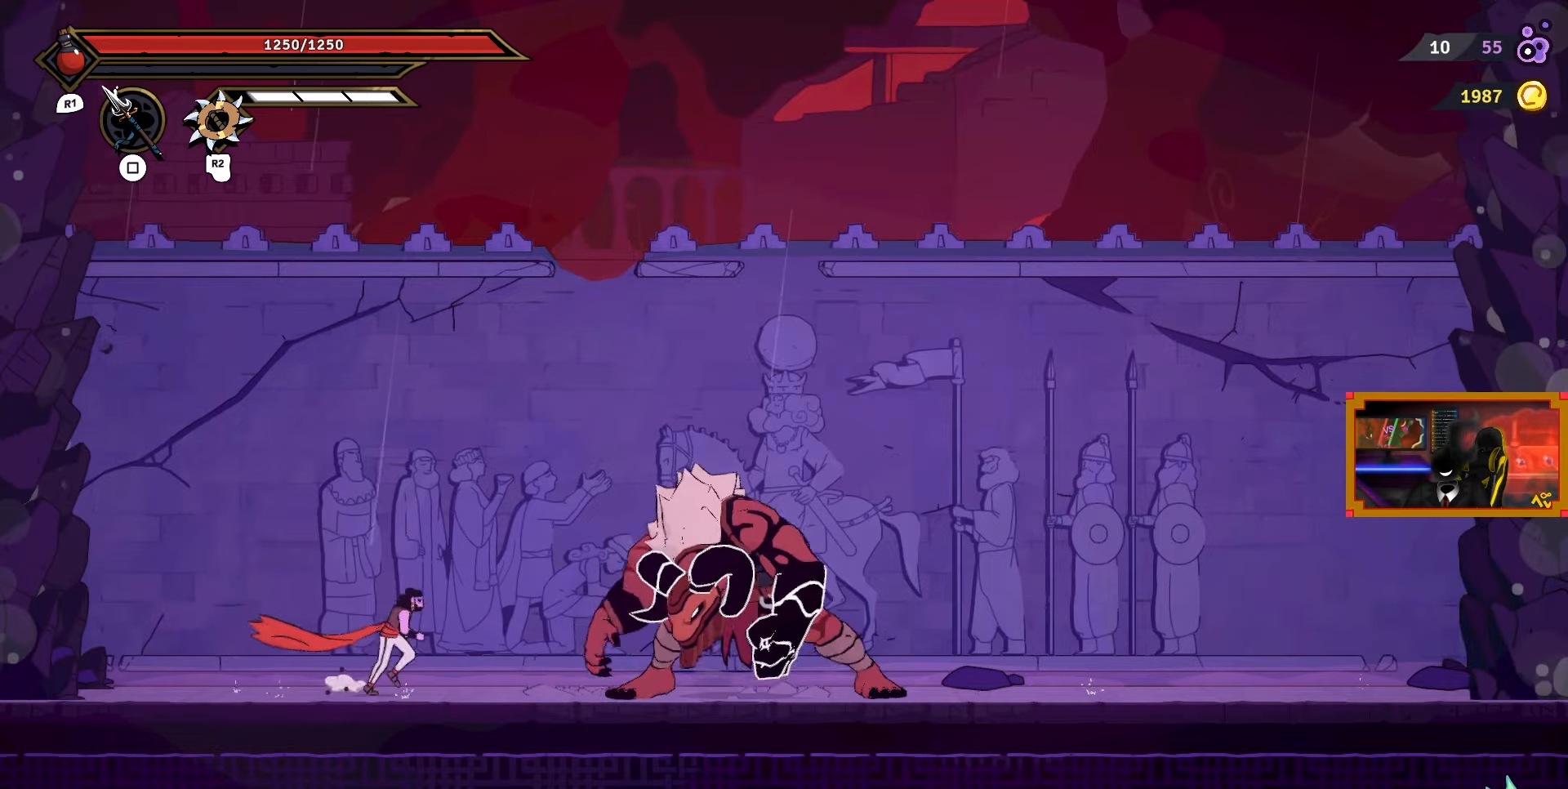
{"buttons": ["CROSS", "DPAD_RIGHT"], "right_stick": "center", "events": [[283, "CROSS", "down"]]}
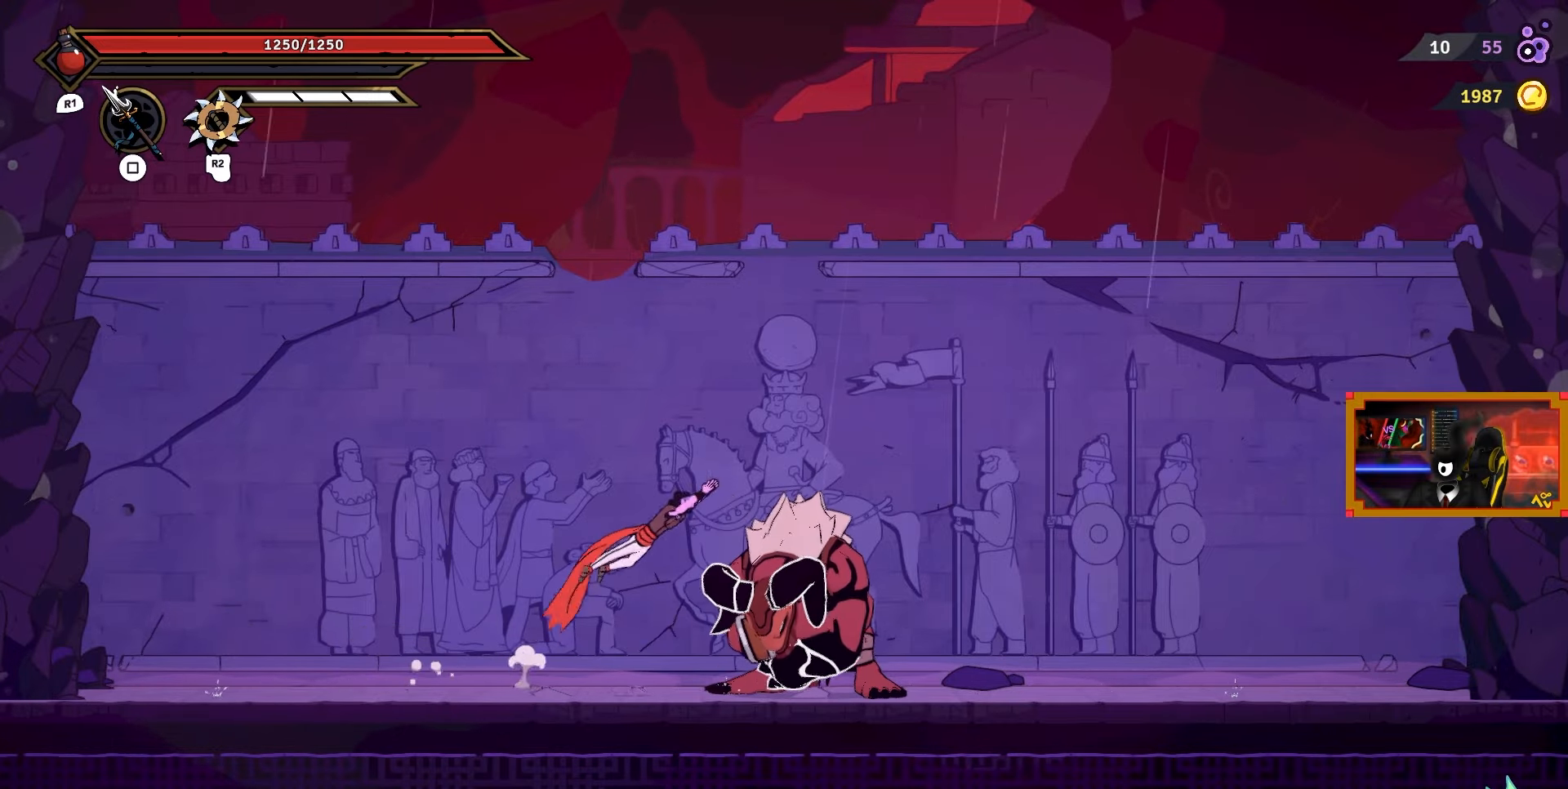
{"buttons": ["L2", "DPAD_UP", "DPAD_RIGHT"], "right_stick": "center", "events": [[33, "DPAD_UP", "down"], [50, "DPAD_RIGHT", "up"], [50, "L2", "down"], [117, "CROSS", "up"], [483, "DPAD_RIGHT", "down"]]}
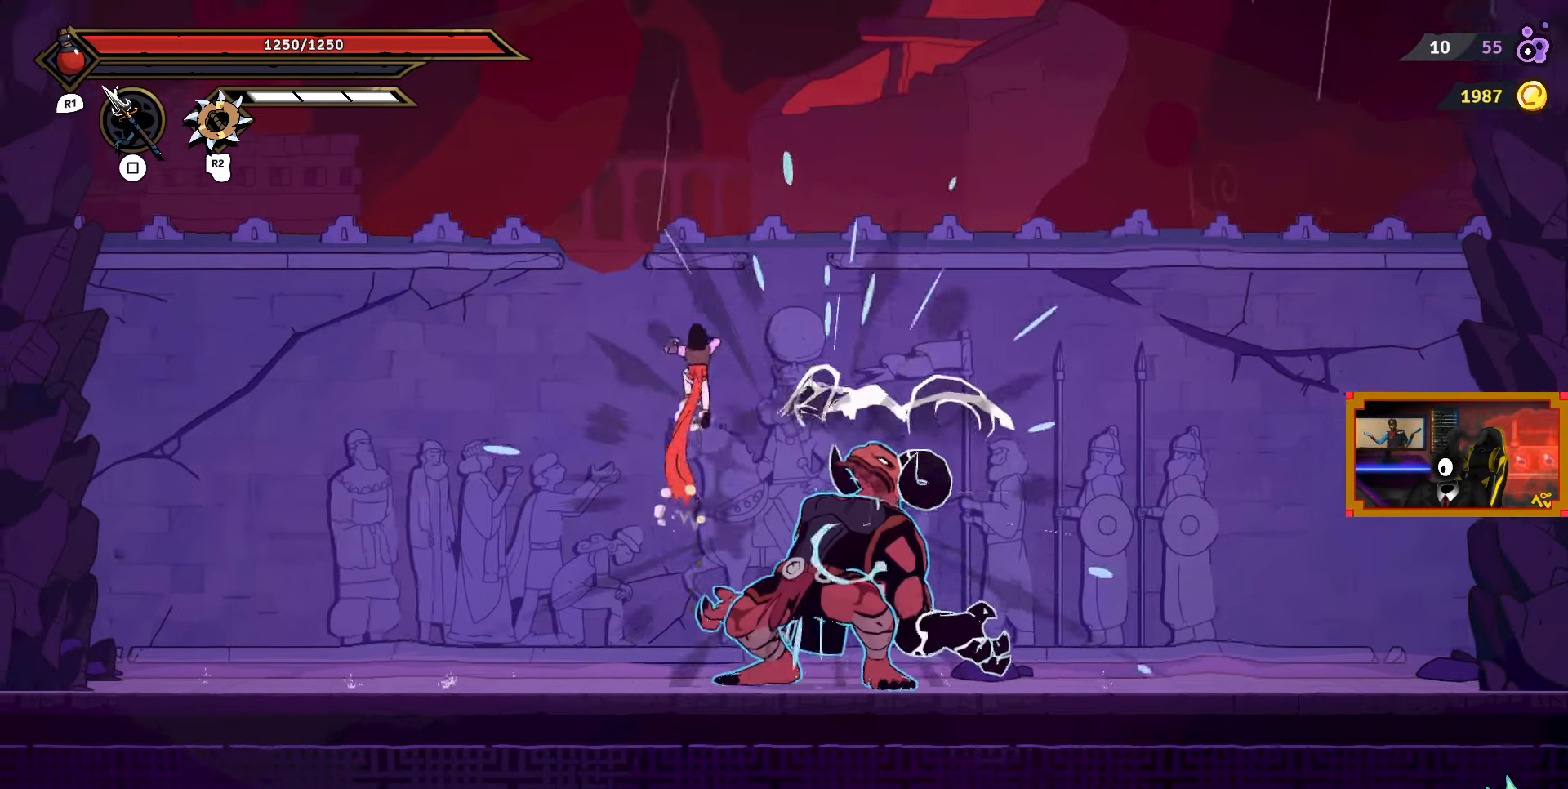
{"buttons": ["DPAD_DOWN"], "right_stick": "center", "events": [[67, "CROSS", "down"], [117, "L2", "up"], [133, "DPAD_UP", "up"], [300, "DPAD_RIGHT", "up"], [383, "CROSS", "up"], [467, "DPAD_DOWN", "down"]]}
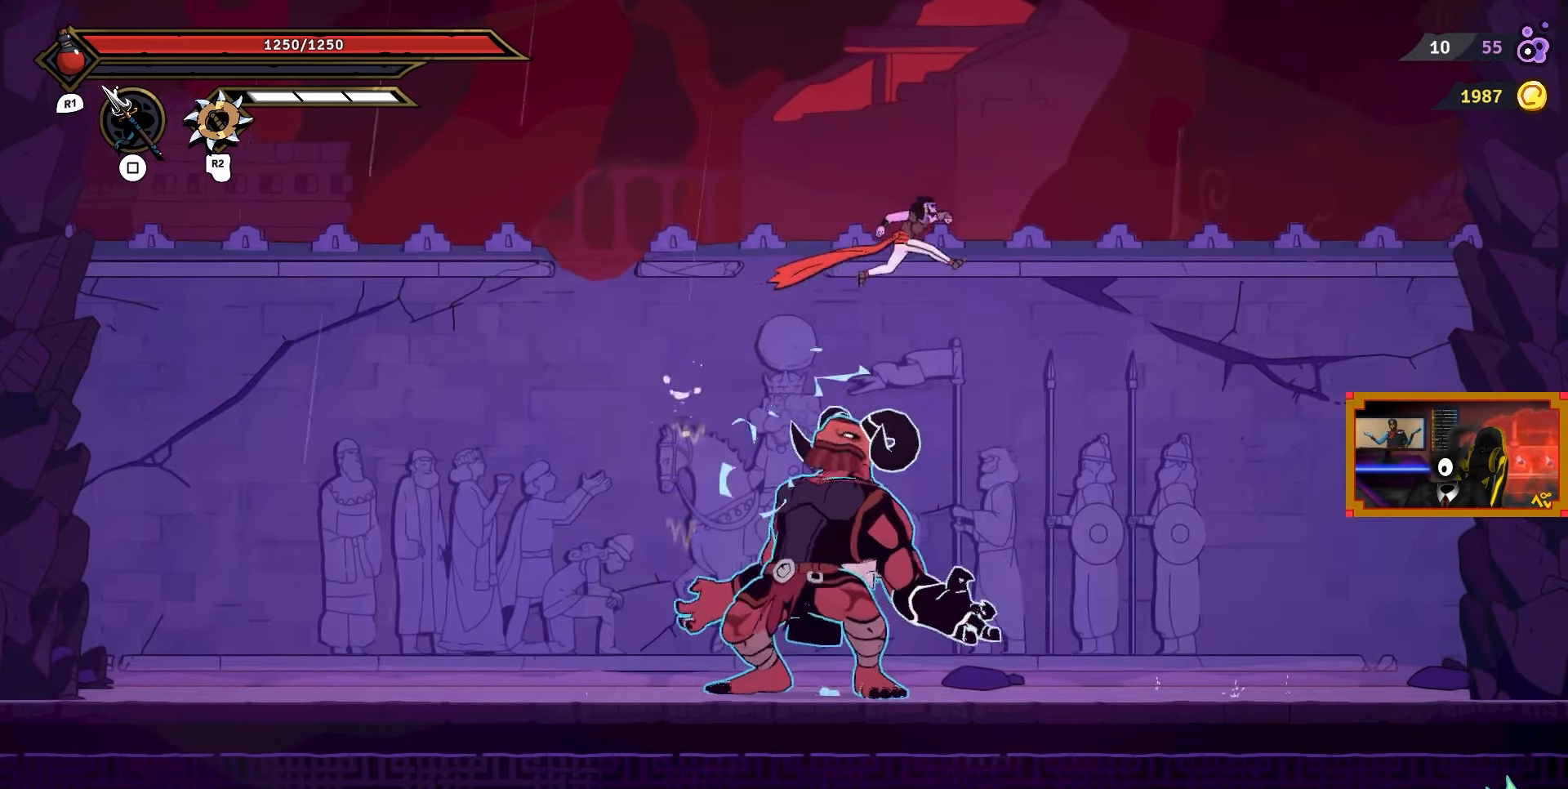
{"buttons": ["DPAD_DOWN"], "right_stick": "center", "events": [[33, "CROSS", "down"], [150, "CROSS", "up"], [217, "CROSS", "down"], [250, "SQUARE", "down"], [283, "CROSS", "up"], [333, "SQUARE", "up"]]}
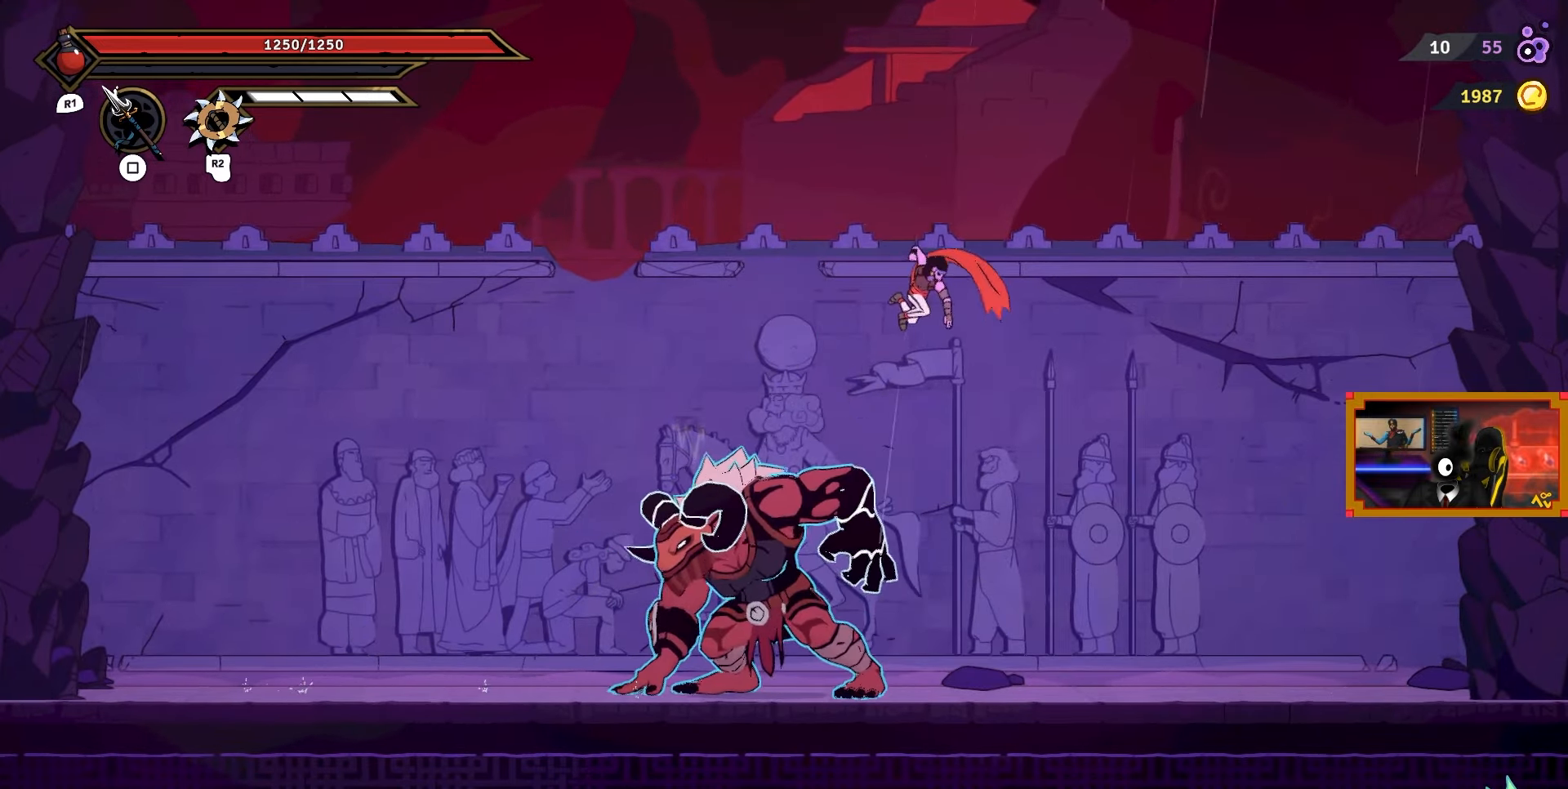
{"buttons": [], "right_stick": "center", "events": [[283, "DPAD_DOWN", "up"]]}
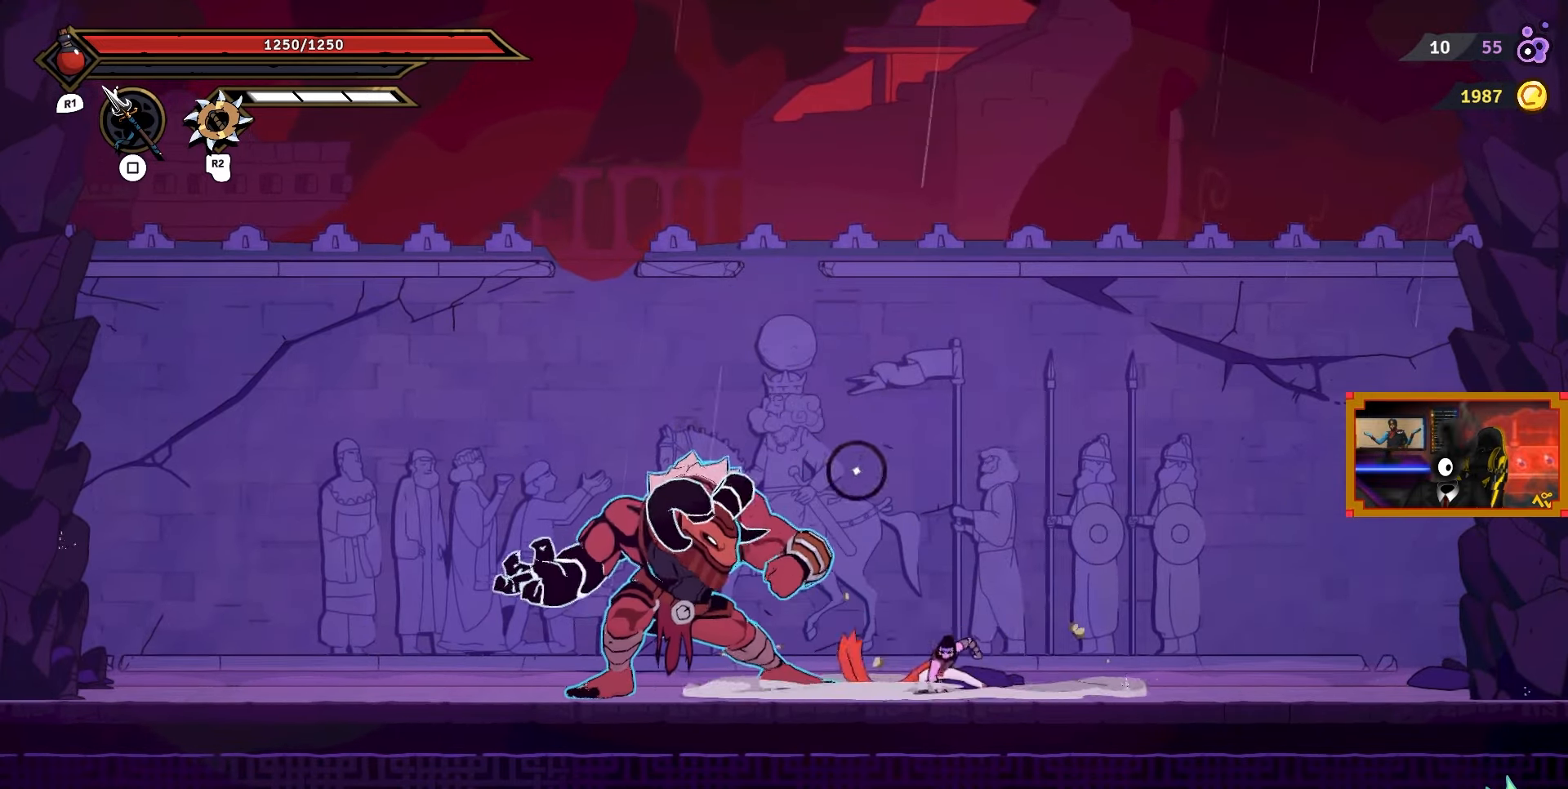
{"buttons": ["DPAD_LEFT"], "right_stick": "center", "events": [[17, "DPAD_LEFT", "down"], [250, "CIRCLE", "down"], [433, "CIRCLE", "up"]]}
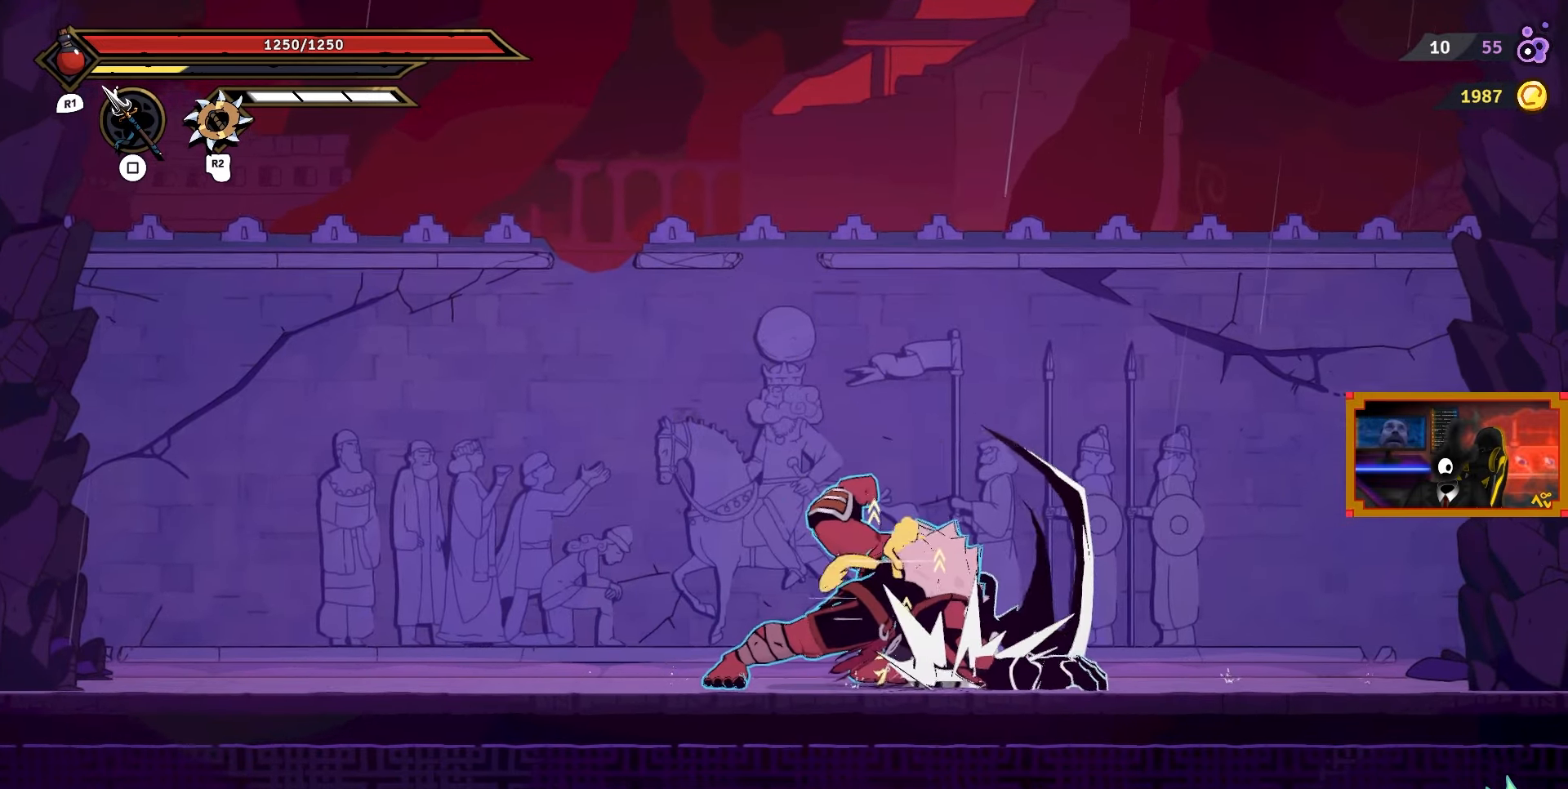
{"buttons": ["CROSS", "DPAD_DOWN"], "right_stick": "center", "events": [[33, "DPAD_LEFT", "up"], [233, "DPAD_DOWN", "down"], [300, "CROSS", "down"], [400, "CROSS", "up"], [450, "CROSS", "down"]]}
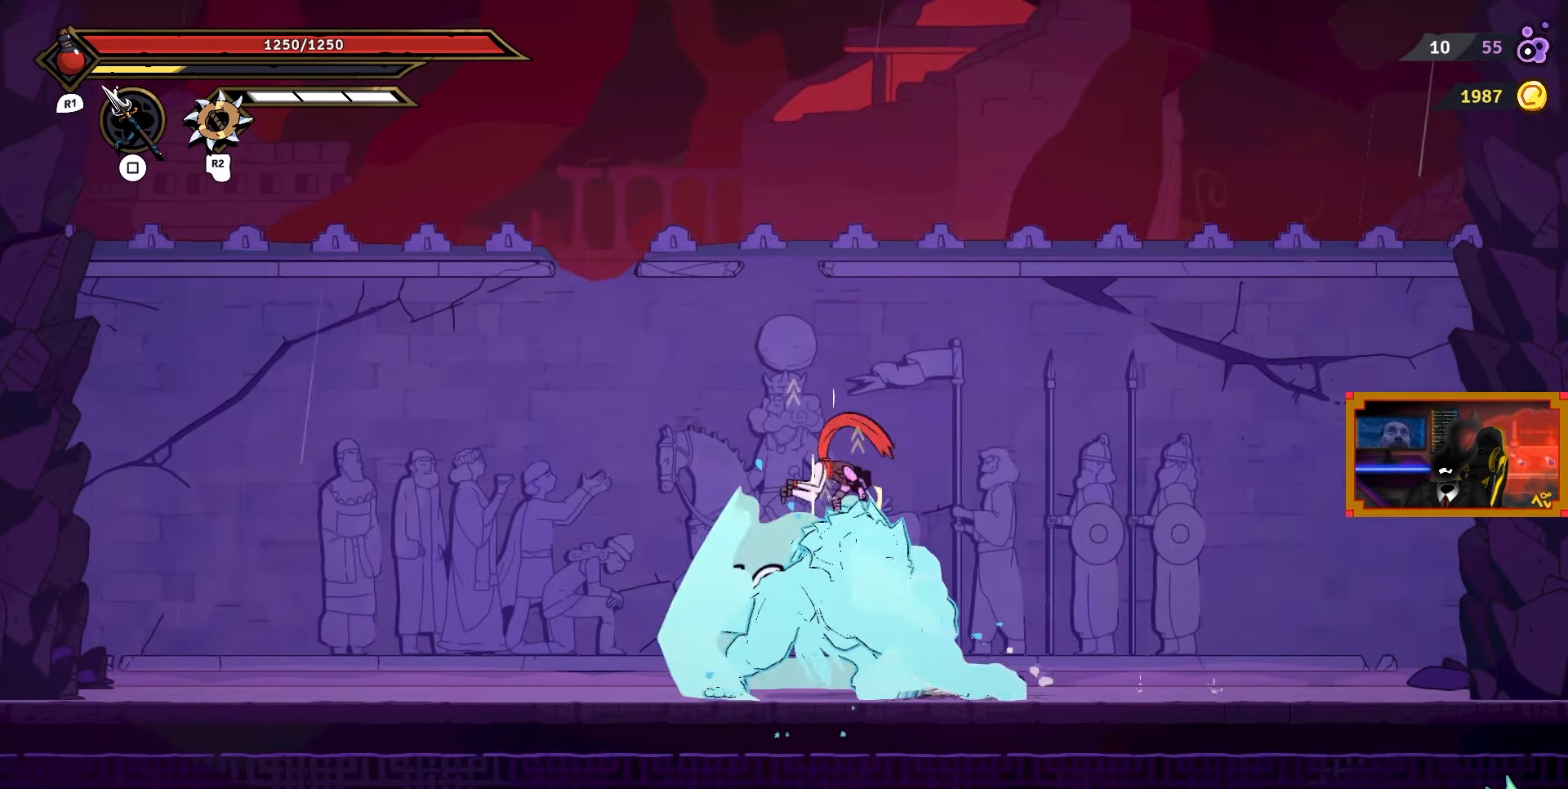
{"buttons": ["CROSS"], "right_stick": "center", "events": [[50, "CROSS", "up"], [83, "CROSS", "down"], [200, "CROSS", "up"], [283, "CROSS", "down"], [367, "CROSS", "up"], [383, "DPAD_DOWN", "up"], [433, "CROSS", "down"]]}
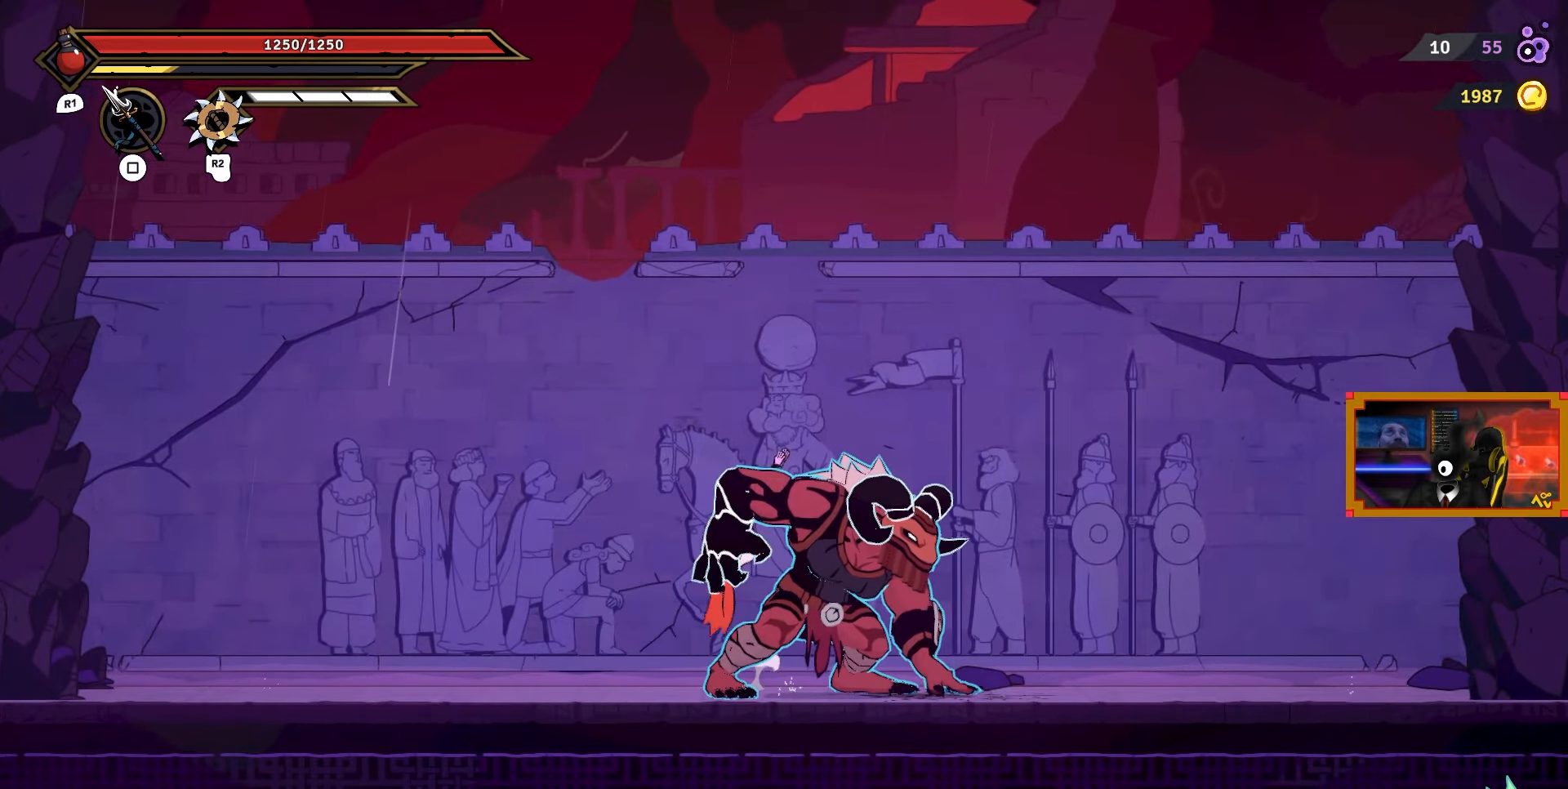
{"buttons": ["L2", "DPAD_UP", "DPAD_RIGHT"], "right_stick": "center", "events": [[83, "DPAD_UP", "down"], [100, "L2", "down"], [150, "CROSS", "up"], [500, "DPAD_RIGHT", "down"]]}
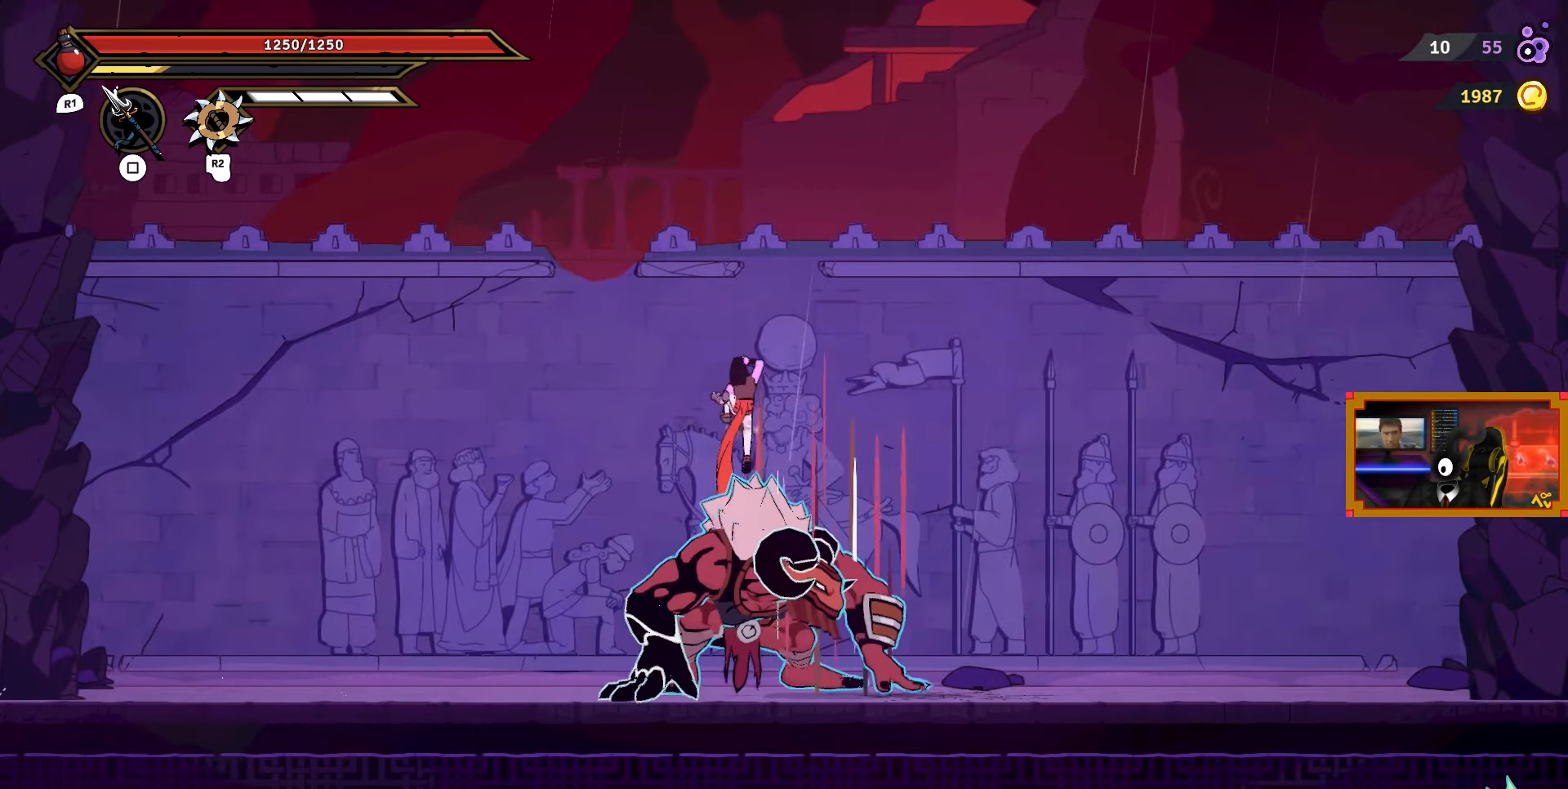
{"buttons": [], "right_stick": "center", "events": [[33, "CROSS", "down"], [50, "DPAD_UP", "up"], [50, "L2", "up"], [167, "DPAD_DOWN", "down"], [200, "CROSS", "up"], [200, "DPAD_DOWN", "up"], [383, "DPAD_RIGHT", "up"]]}
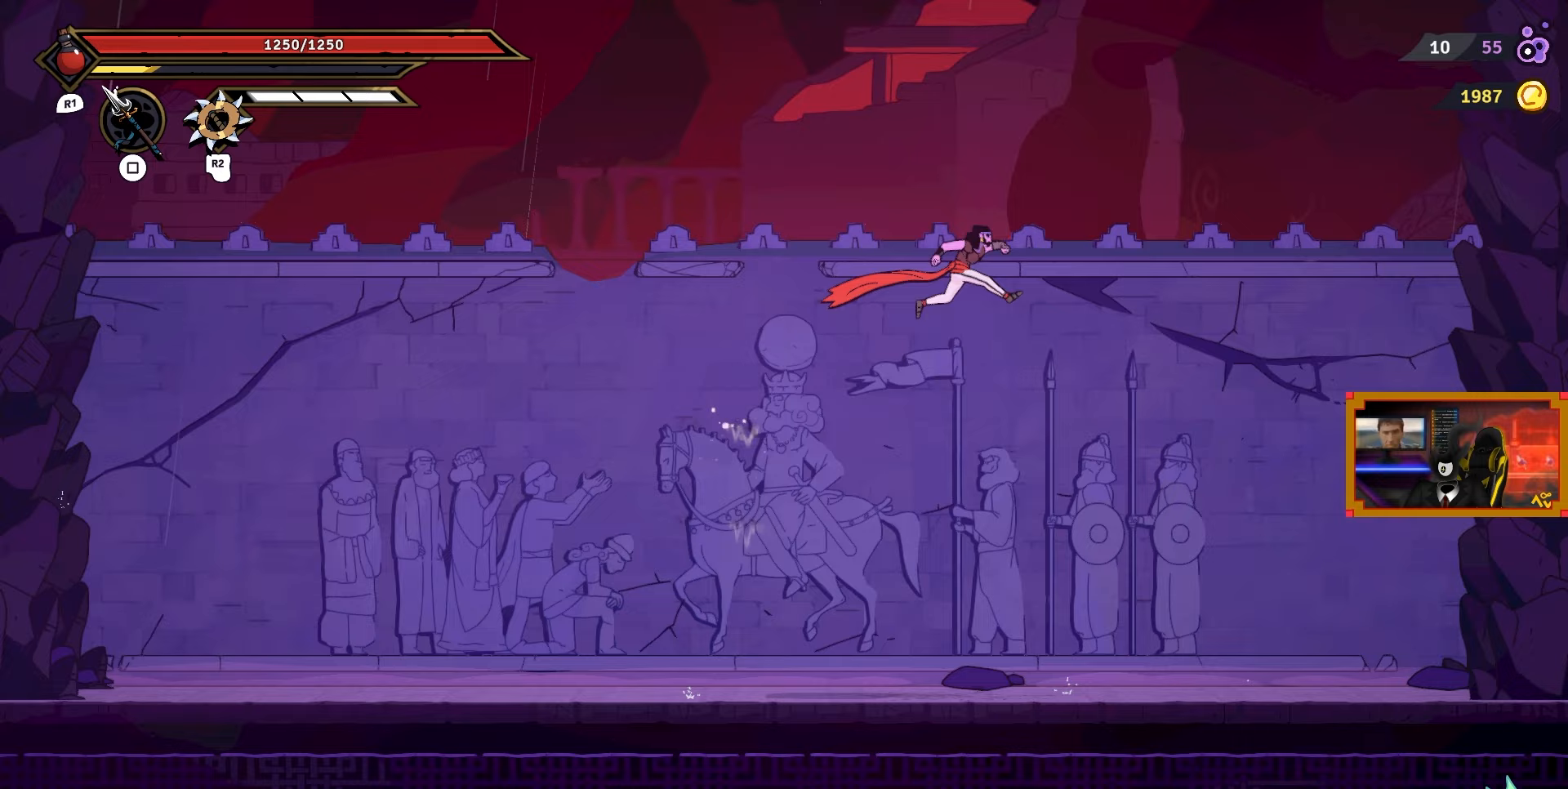
{"buttons": ["DPAD_LEFT"], "right_stick": "center", "events": [[183, "DPAD_LEFT", "down"]]}
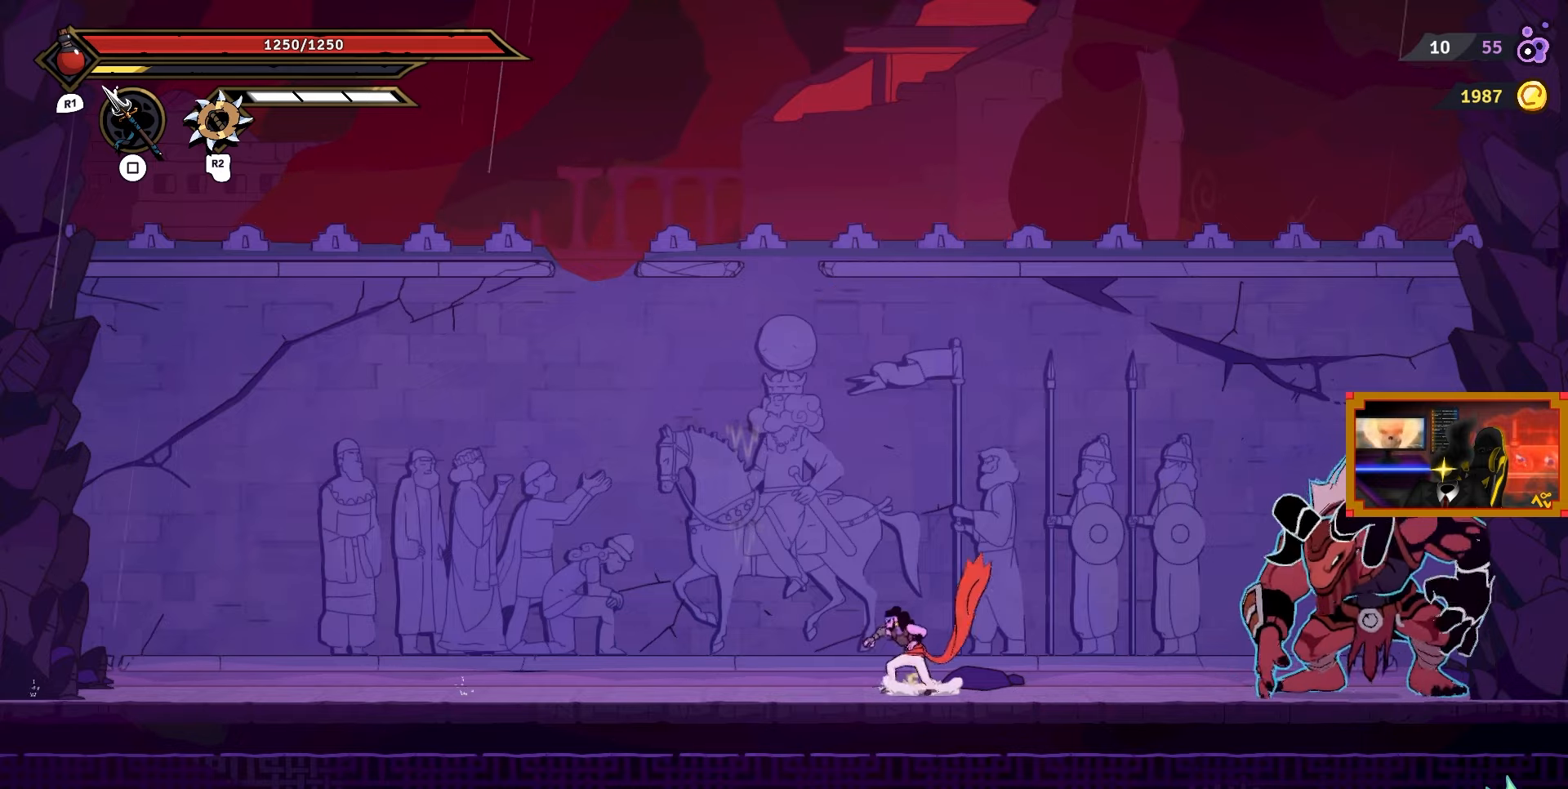
{"buttons": ["DPAD_LEFT"], "right_stick": "center", "events": []}
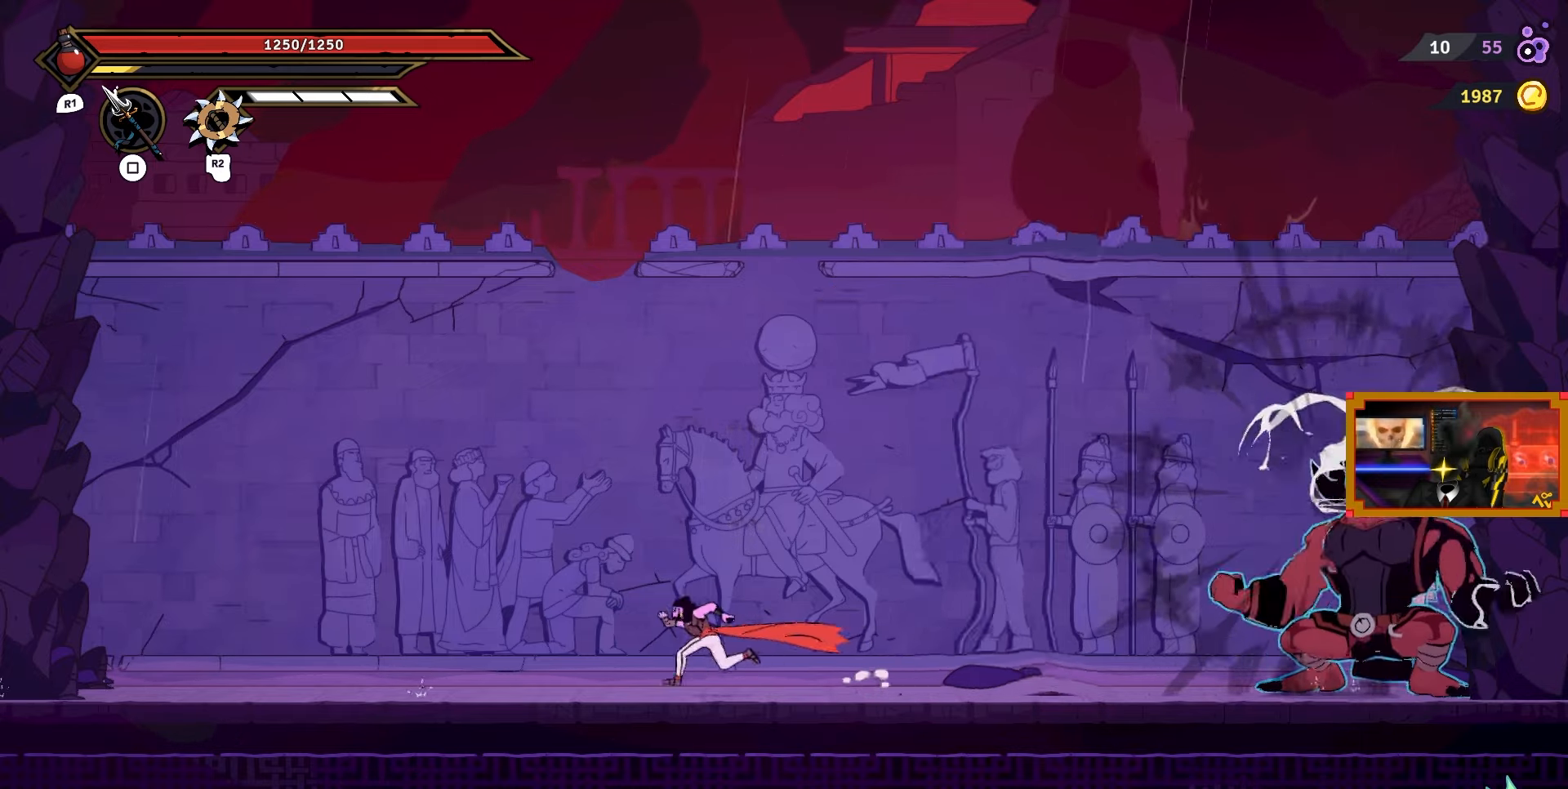
{"buttons": ["DPAD_LEFT"], "right_stick": "center", "events": []}
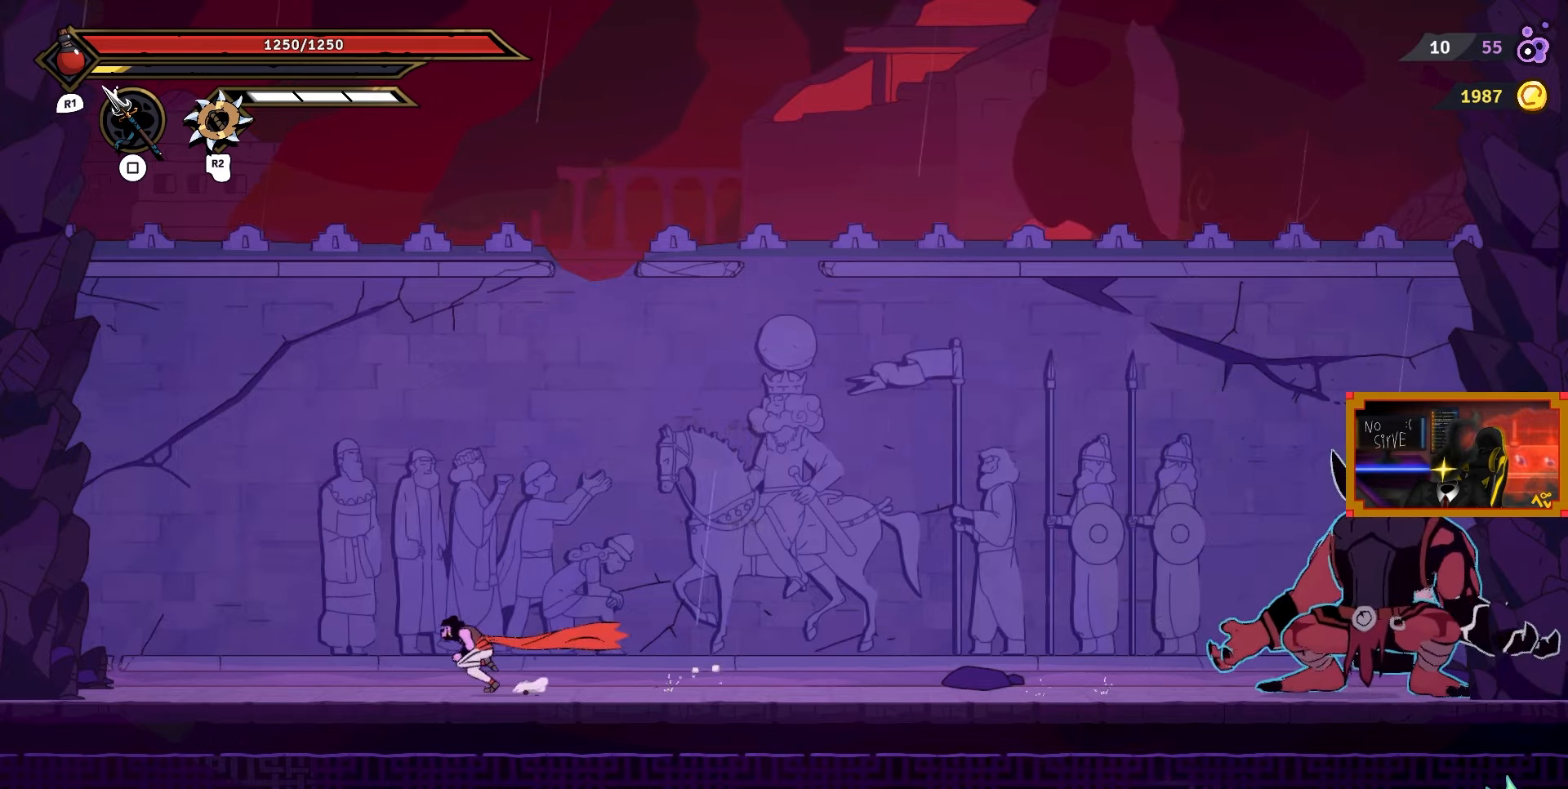
{"buttons": ["CROSS", "L2", "DPAD_UP"], "right_stick": "center", "events": [[117, "DPAD_LEFT", "up"], [267, "CROSS", "down"], [450, "DPAD_UP", "down"], [483, "L2", "down"]]}
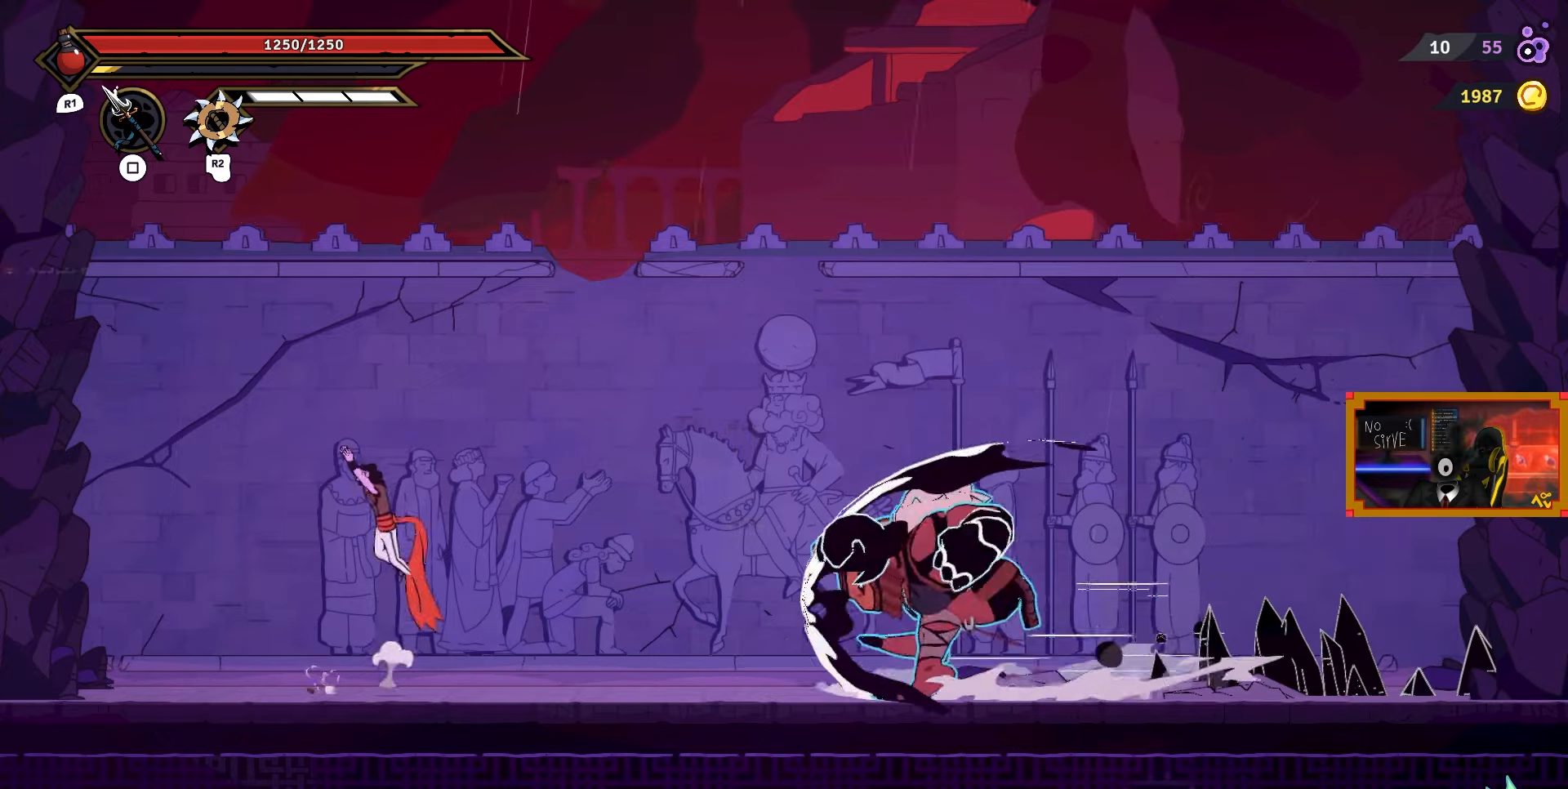
{"buttons": ["CROSS", "L2", "DPAD_UP", "DPAD_LEFT"], "right_stick": "center", "events": [[83, "CROSS", "up"], [417, "DPAD_LEFT", "down"], [483, "CROSS", "down"]]}
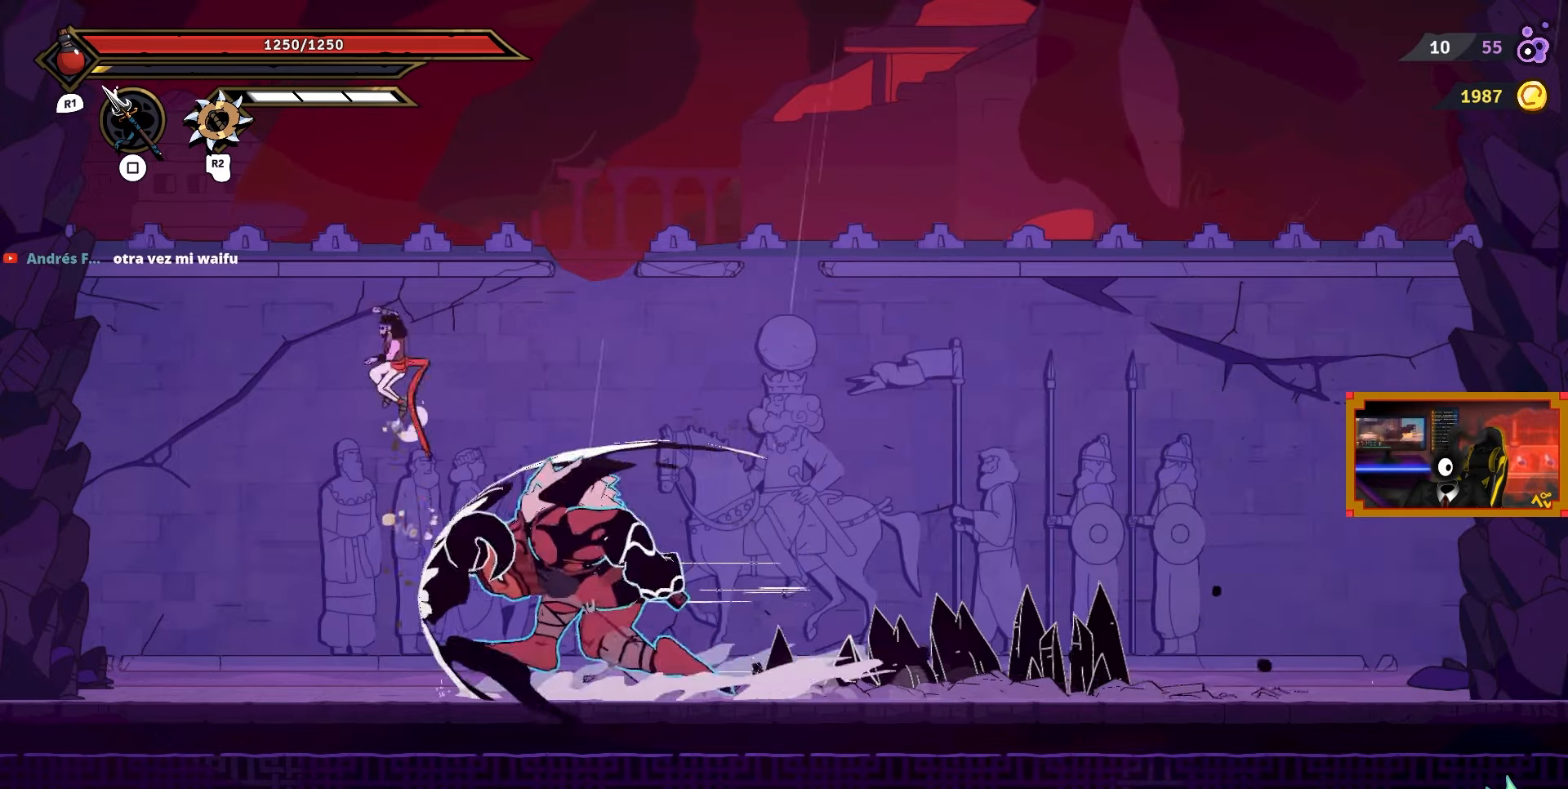
{"buttons": ["CROSS", "DPAD_DOWN"], "right_stick": "center", "events": [[33, "DPAD_UP", "up"], [50, "L2", "up"], [217, "DPAD_DOWN", "down"], [217, "DPAD_LEFT", "up"], [267, "CROSS", "up"], [400, "CROSS", "down"]]}
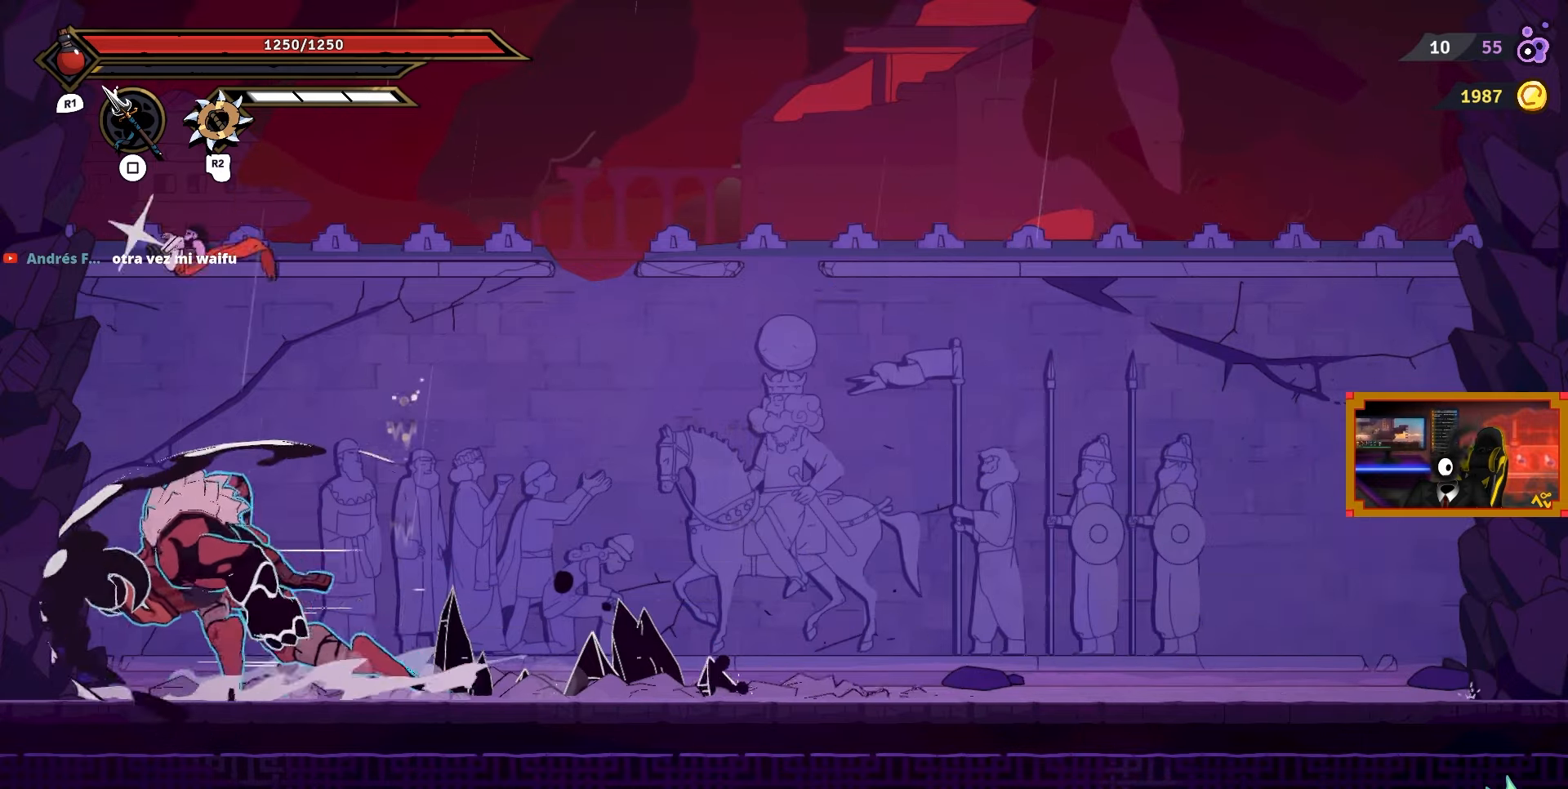
{"buttons": ["DPAD_DOWN"], "right_stick": "center", "events": [[167, "CROSS", "up"]]}